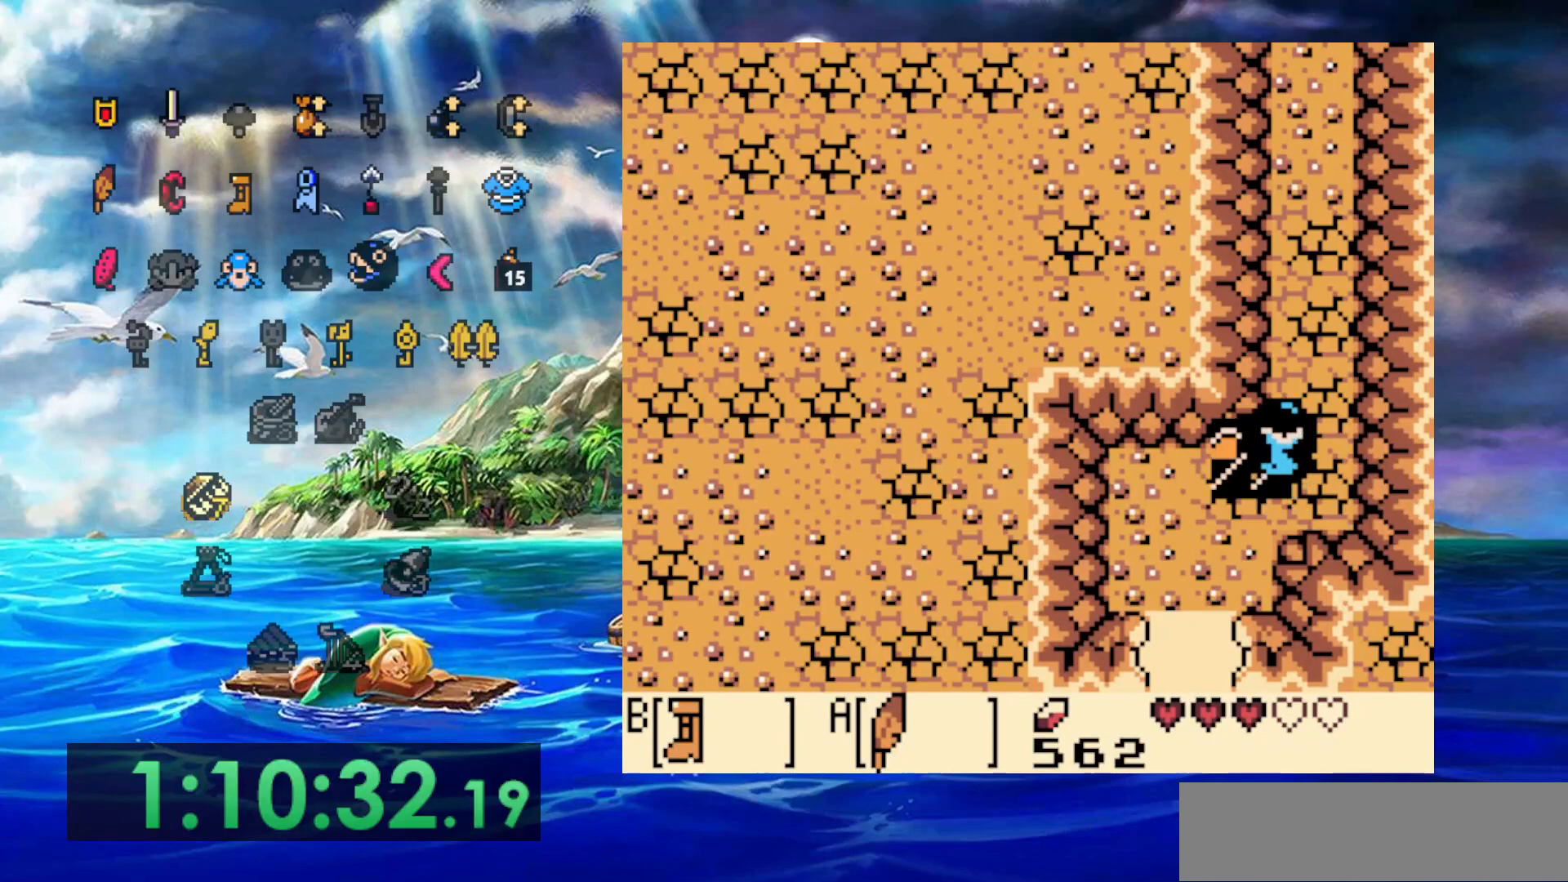
Gameplay with a controller (Nintendo layout); each line is a JSON object with the inputs held at the frame after it. "events" lists button and stick changes between this image and that frame as [ms after this image, input, new state], when the widget could be followed in between. Not read: DPAD_DOWN DPAD_LEFT DPAD_UP L3 R3.
{"buttons": ["B"], "events": [[150, "B", "down"]]}
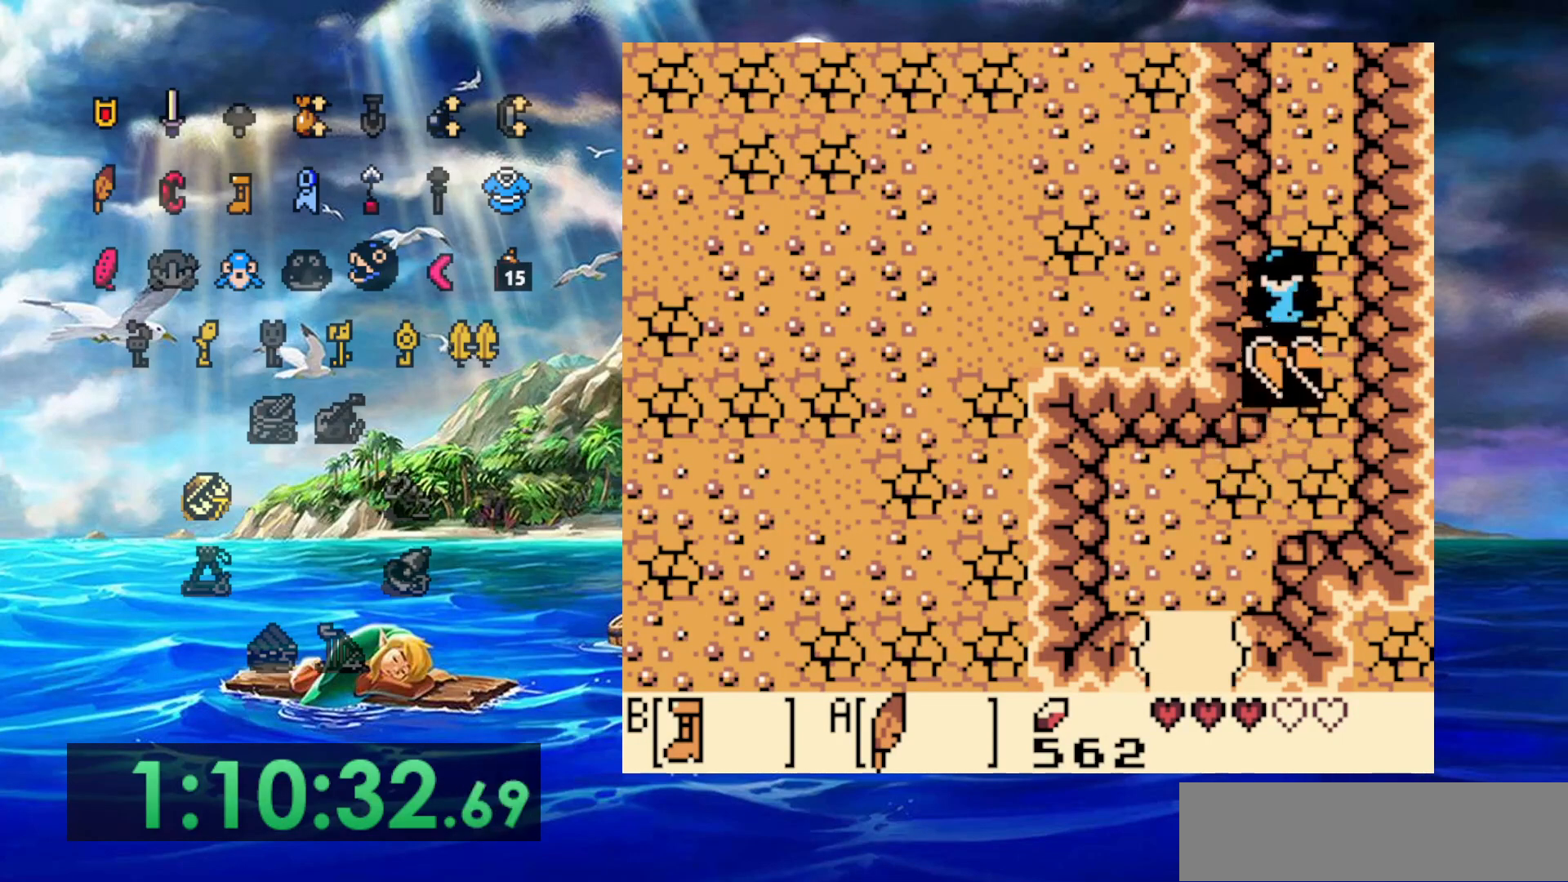
{"buttons": ["B"], "events": []}
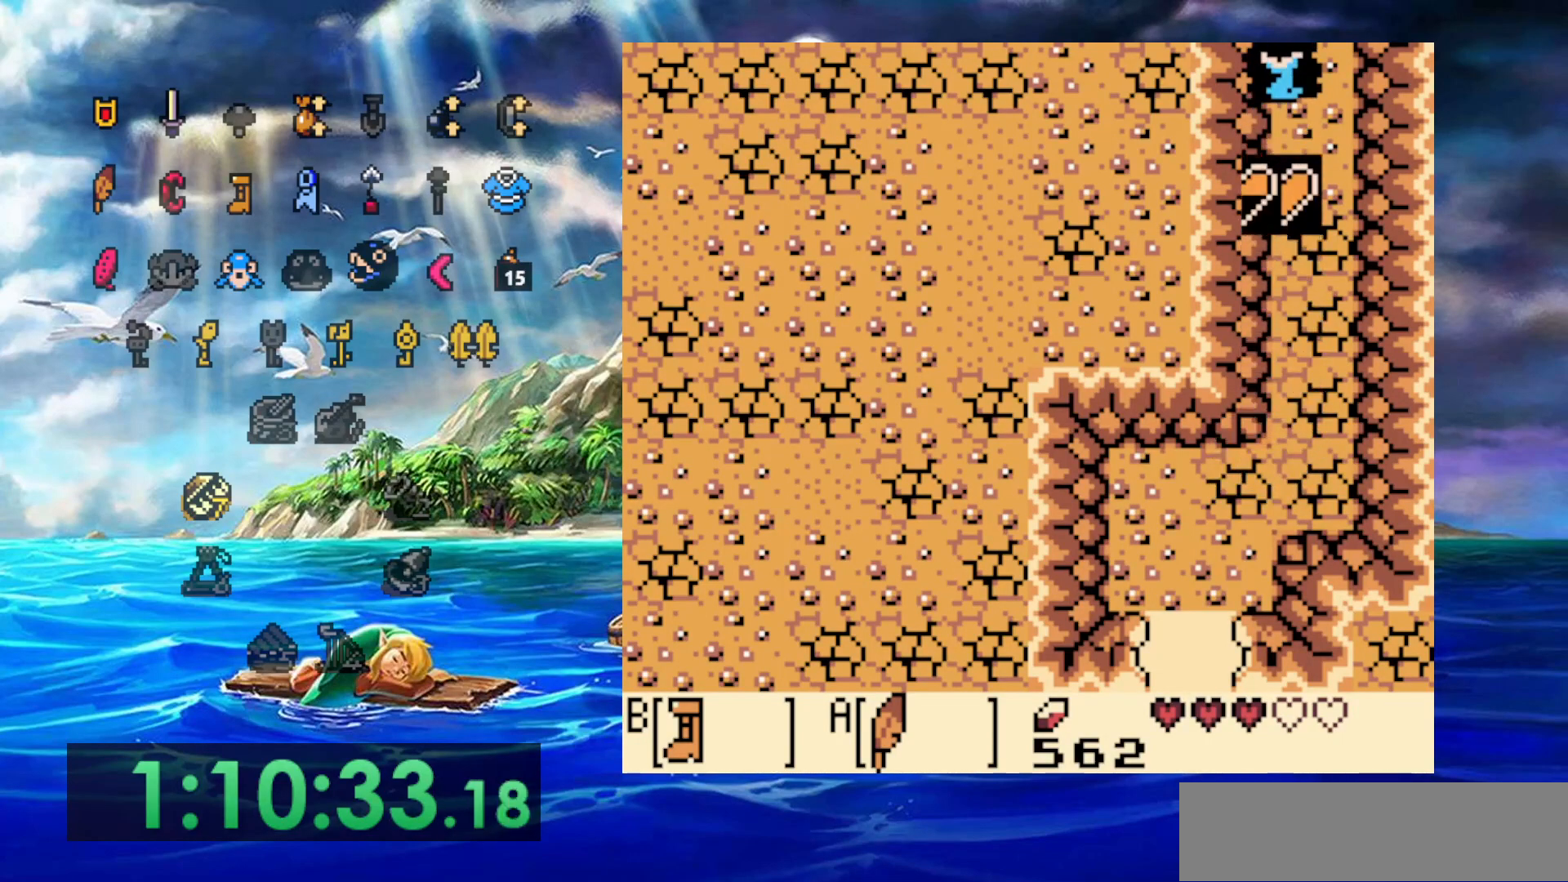
{"buttons": ["B"], "events": []}
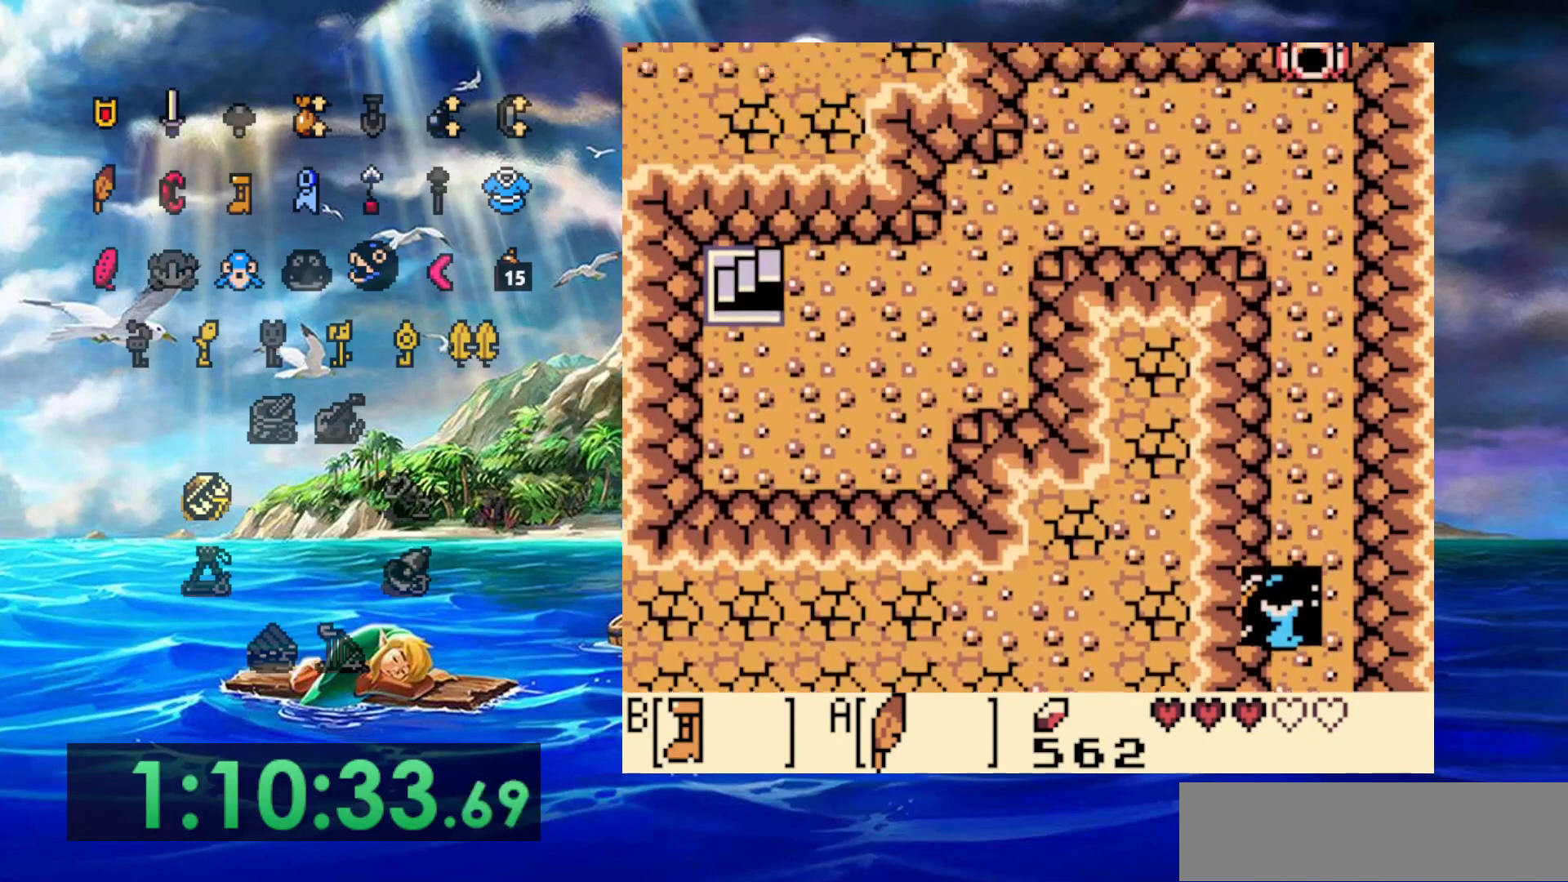
{"buttons": ["B"], "events": []}
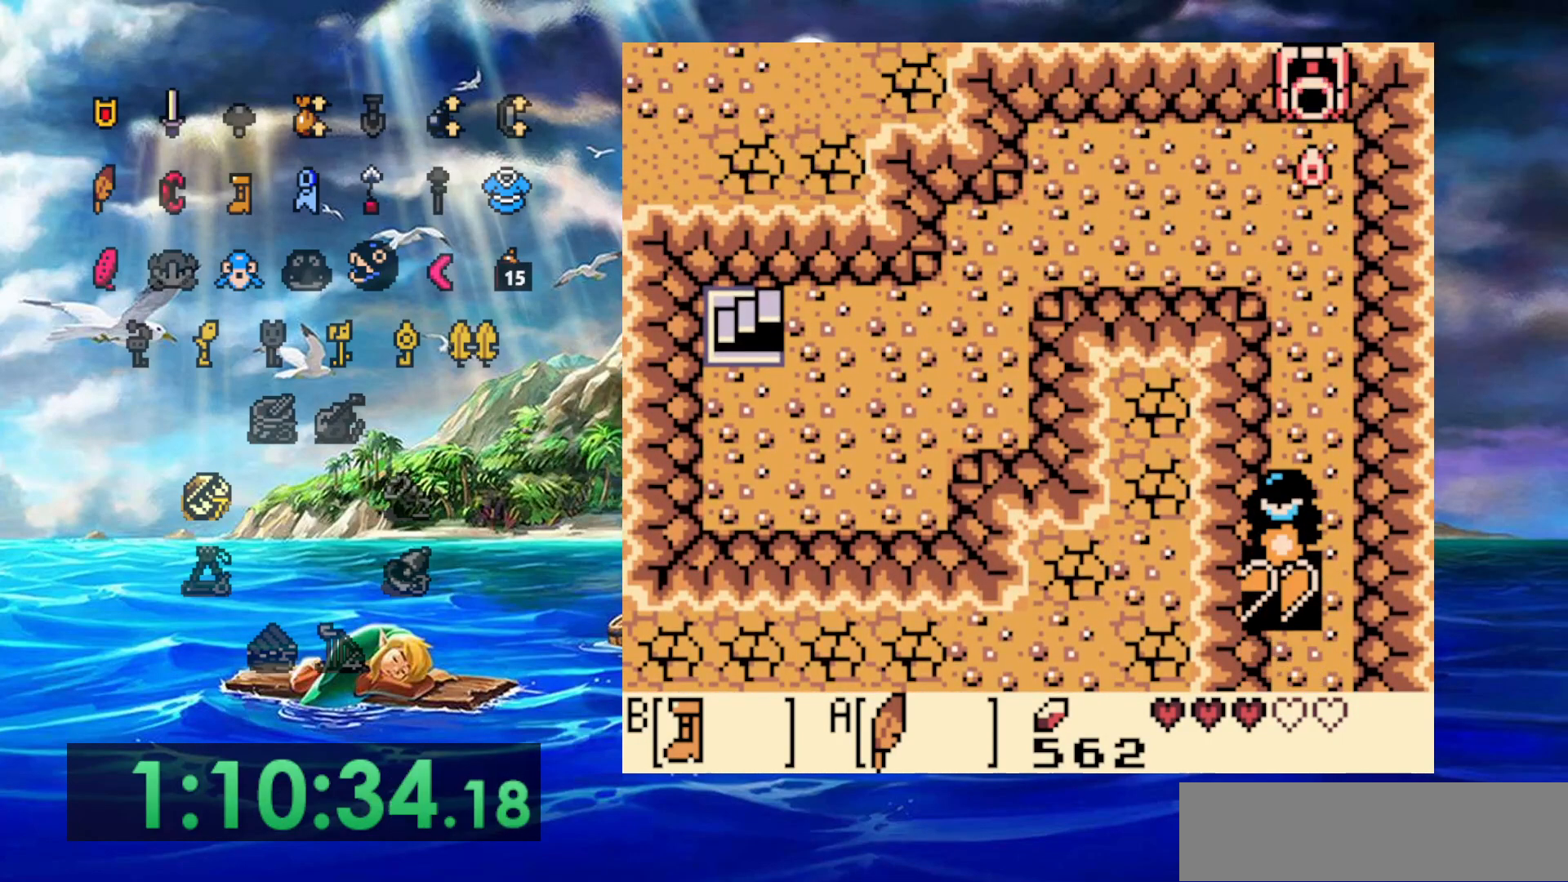
{"buttons": ["B"], "events": []}
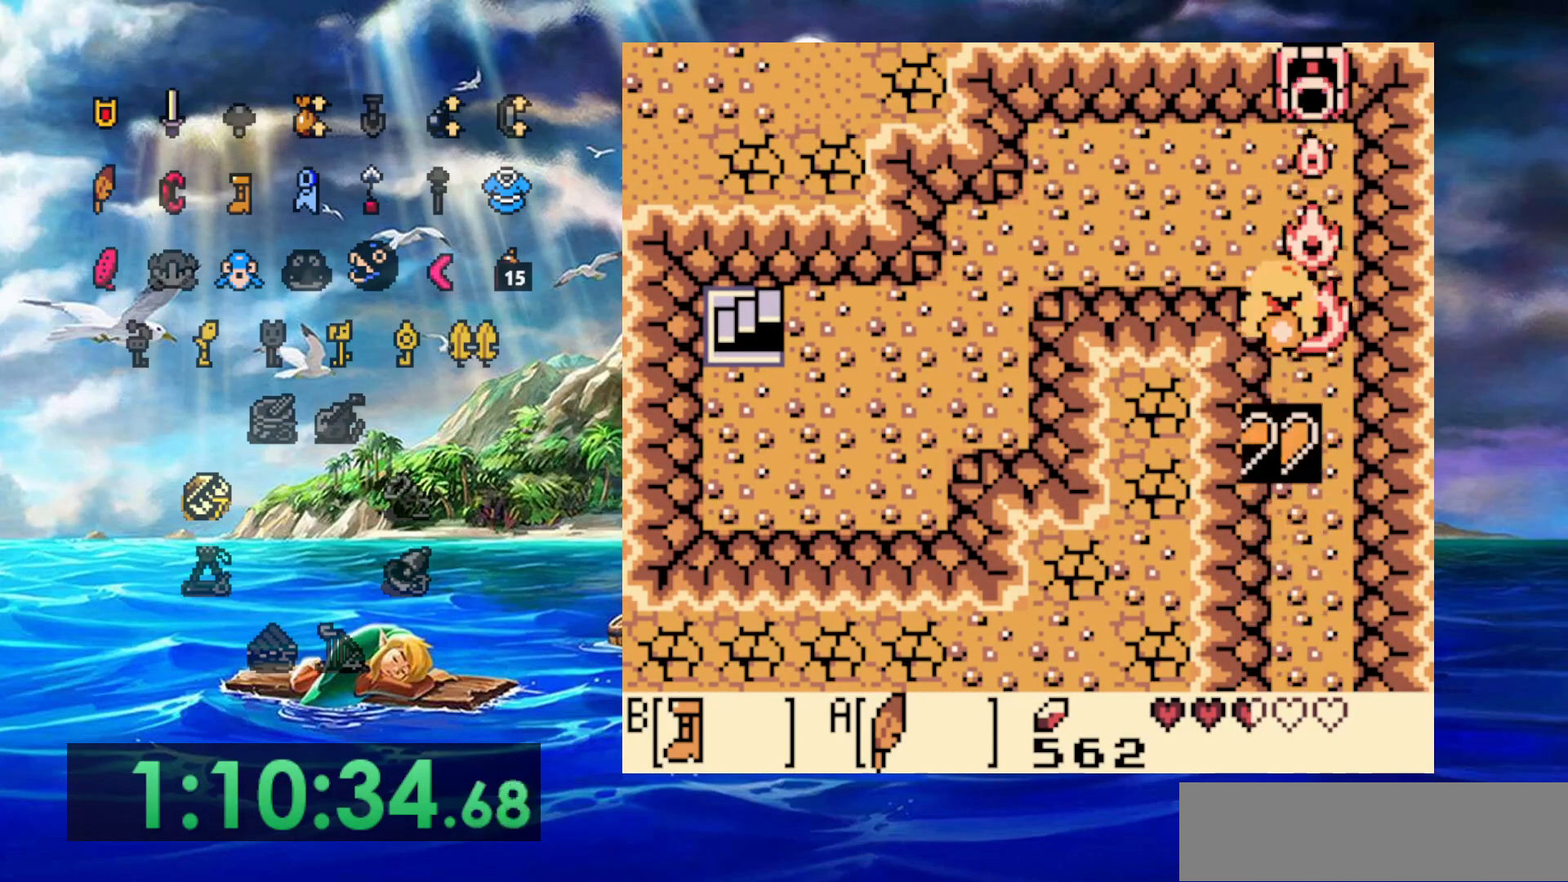
{"buttons": ["B"], "events": []}
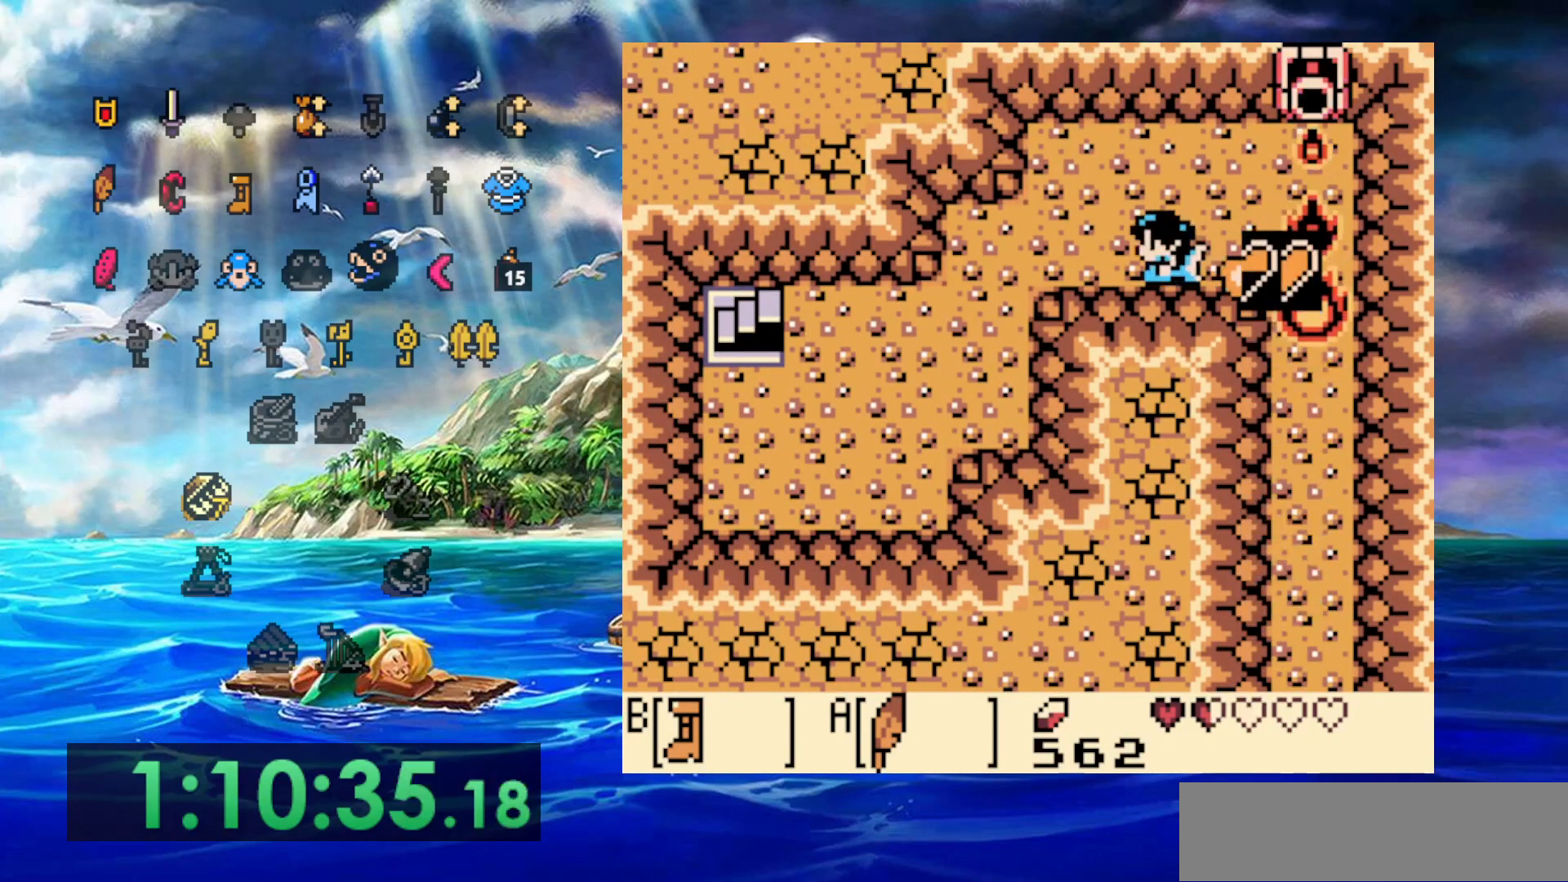
{"buttons": ["B"], "events": []}
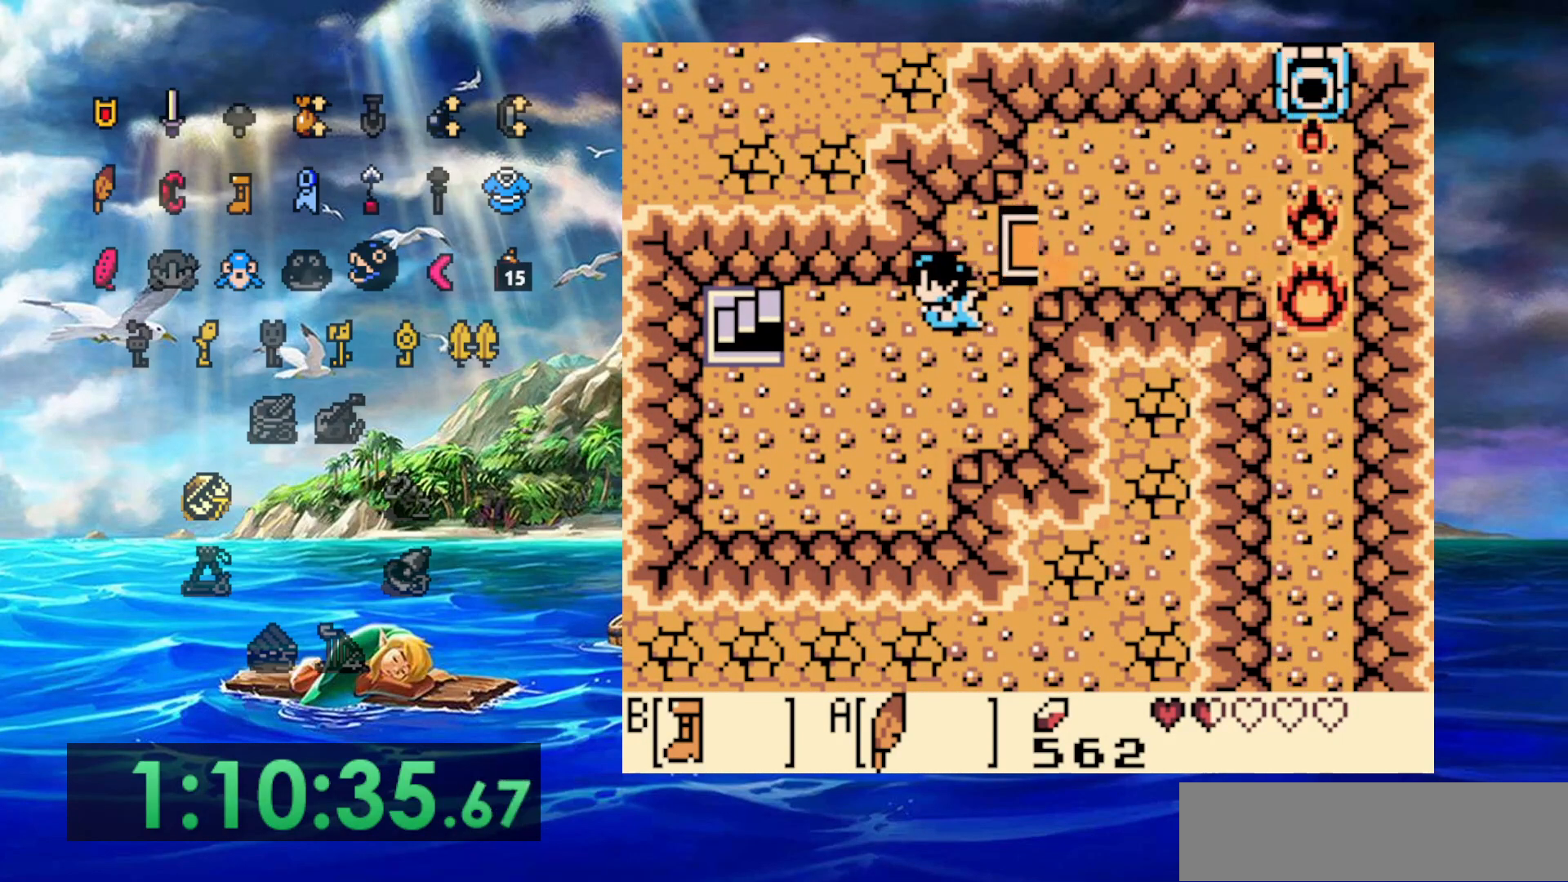
{"buttons": ["B"], "events": []}
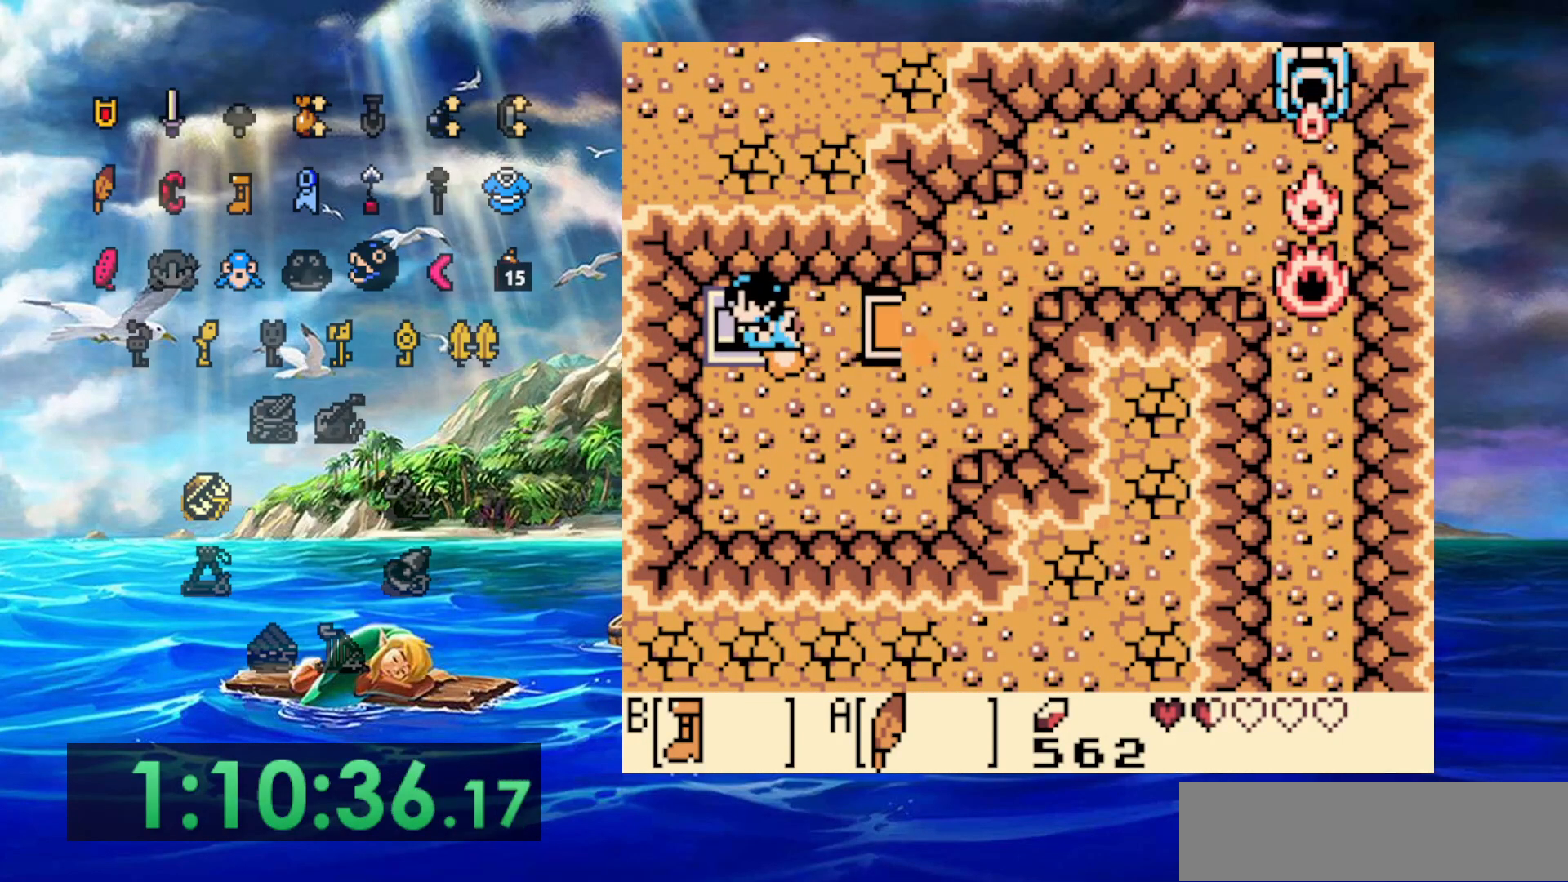
{"buttons": [], "events": [[217, "B", "up"]]}
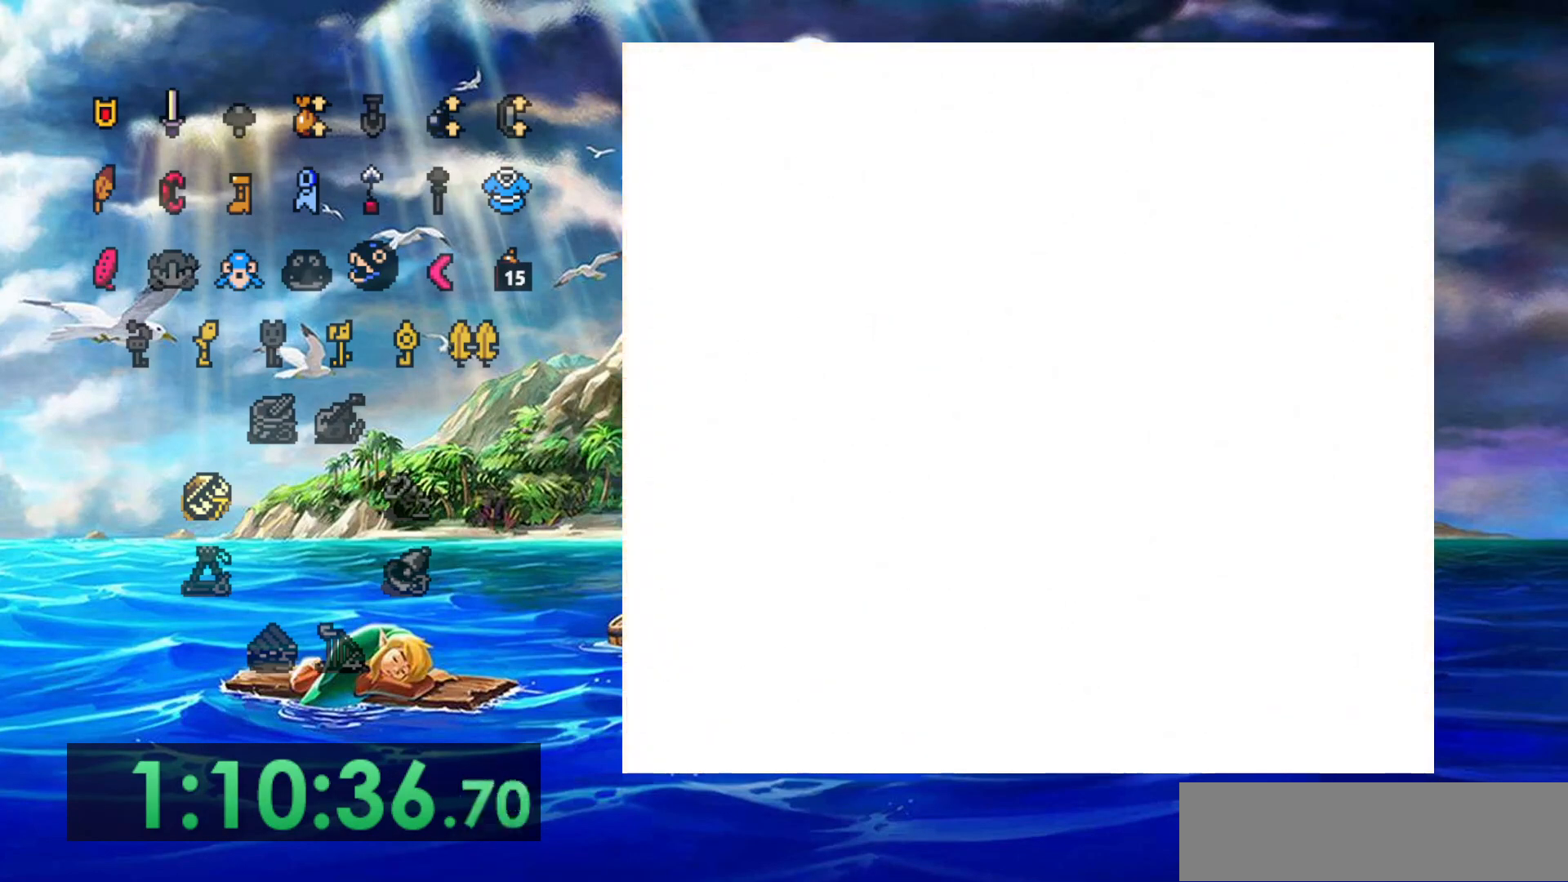
{"buttons": [], "events": []}
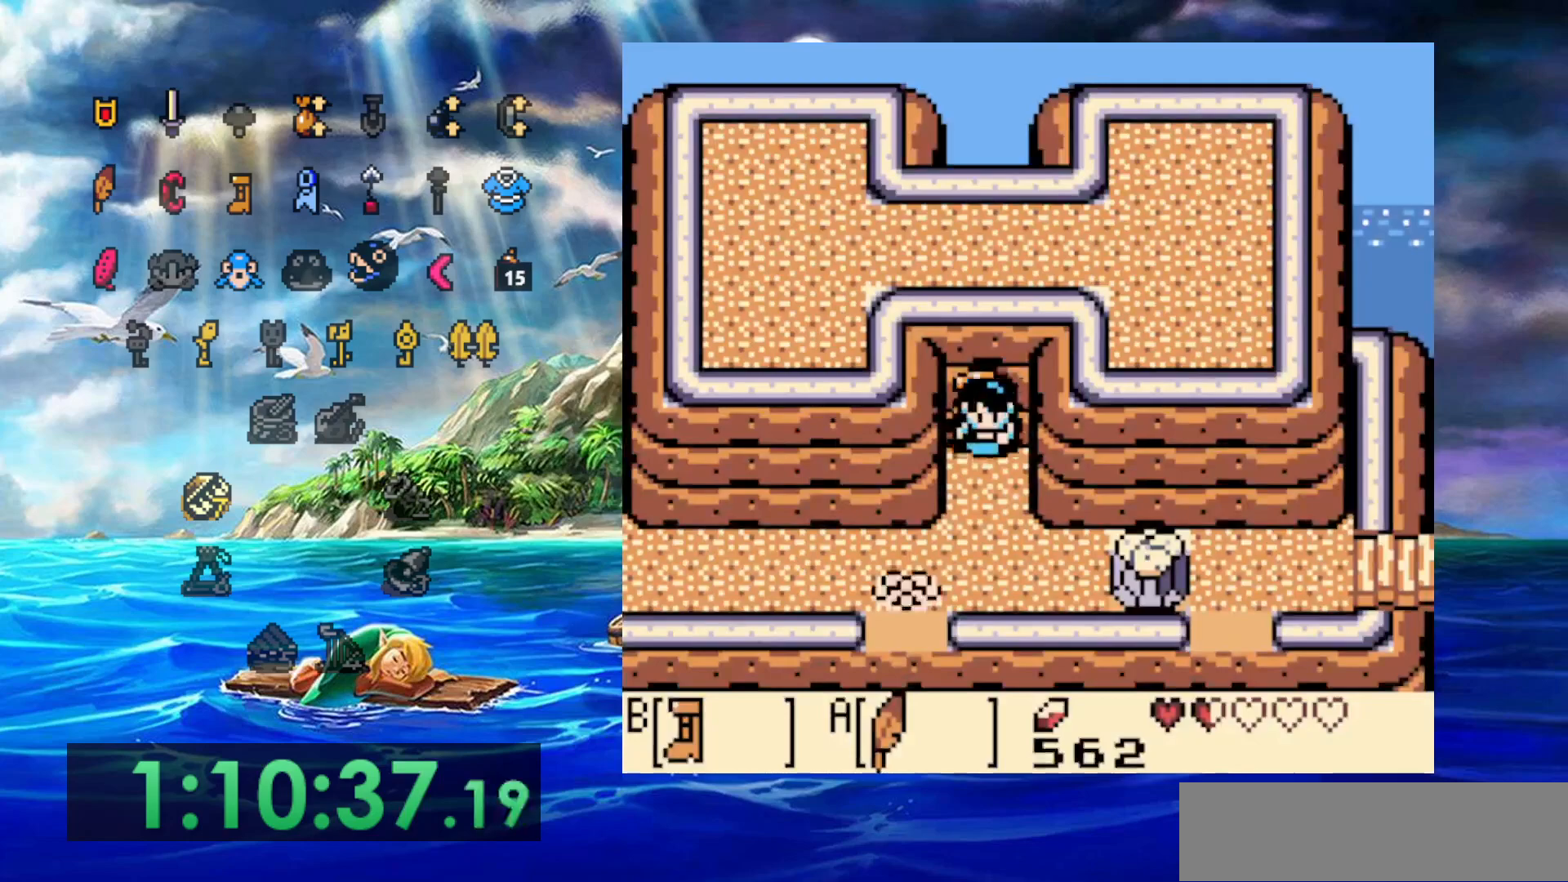
{"buttons": ["A"], "events": [[483, "A", "down"]]}
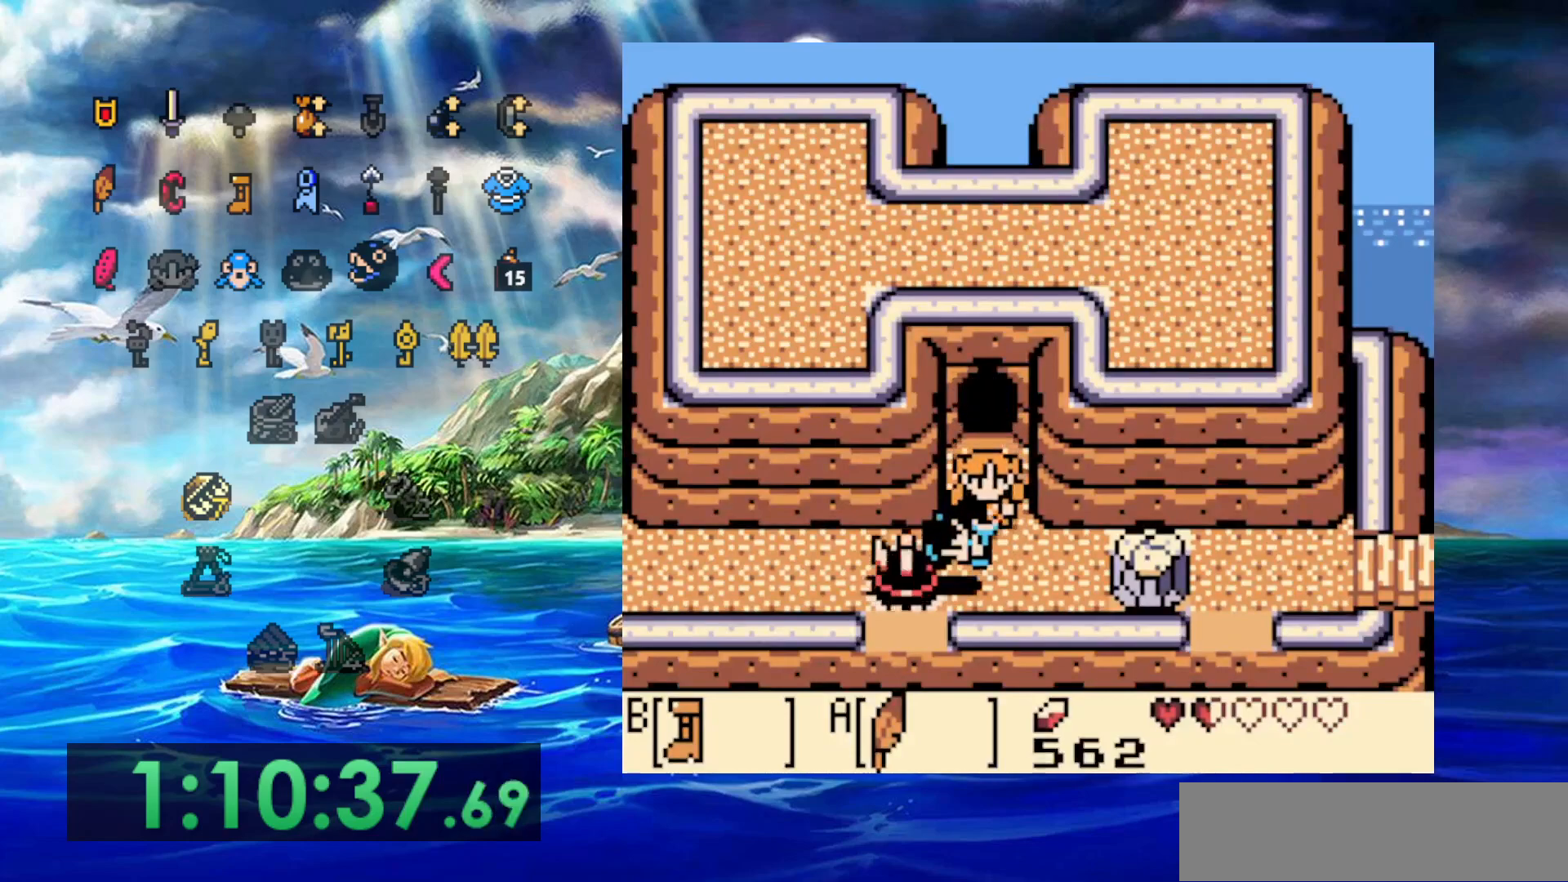
{"buttons": [], "events": [[433, "A", "up"]]}
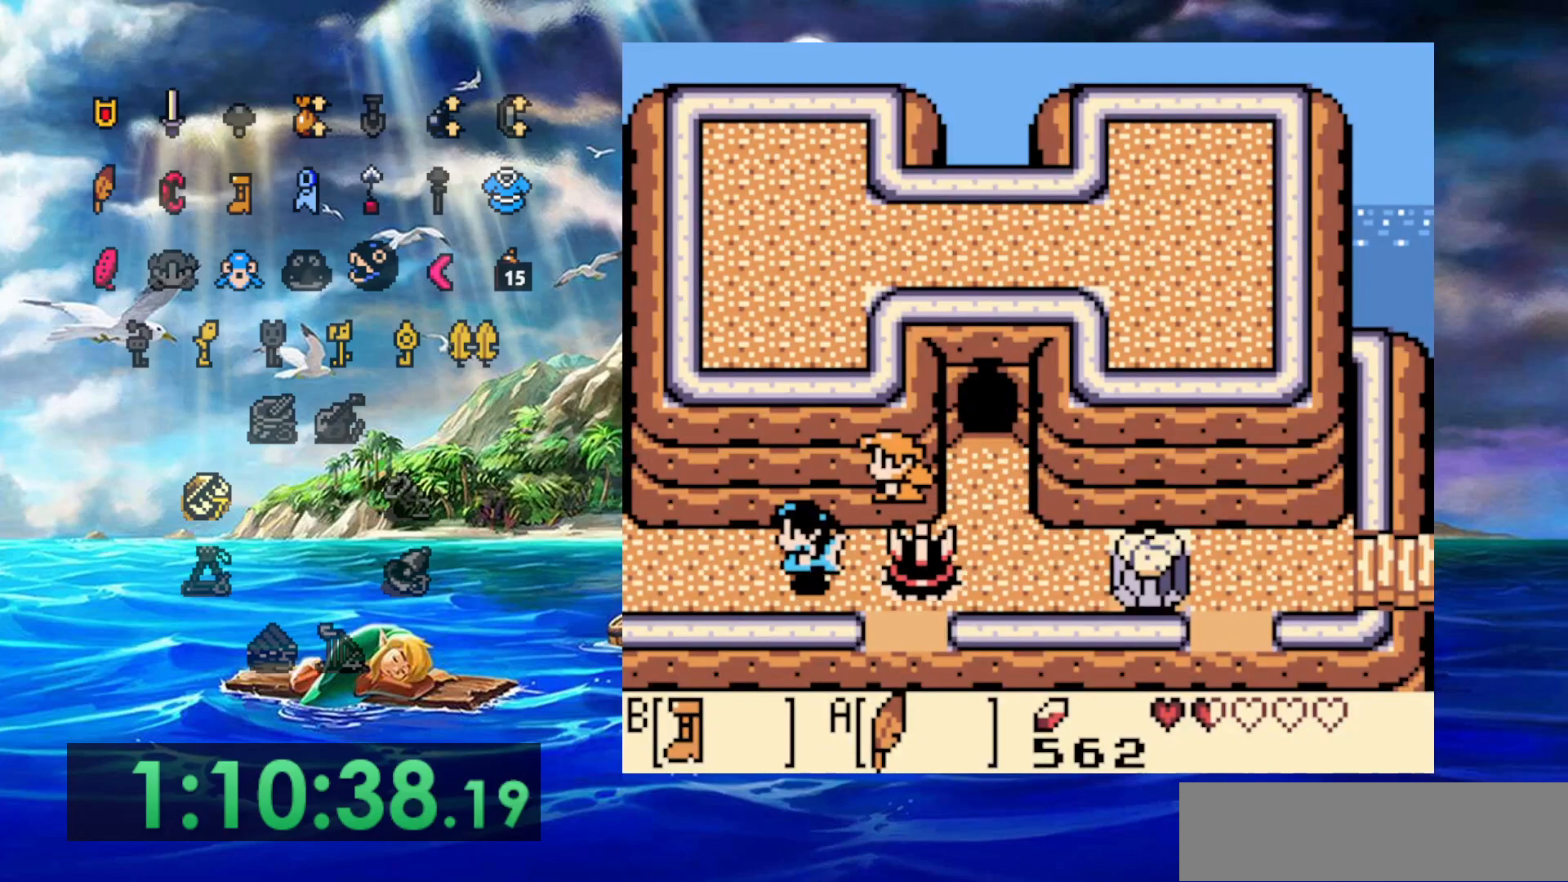
{"buttons": ["B"], "events": [[50, "B", "down"]]}
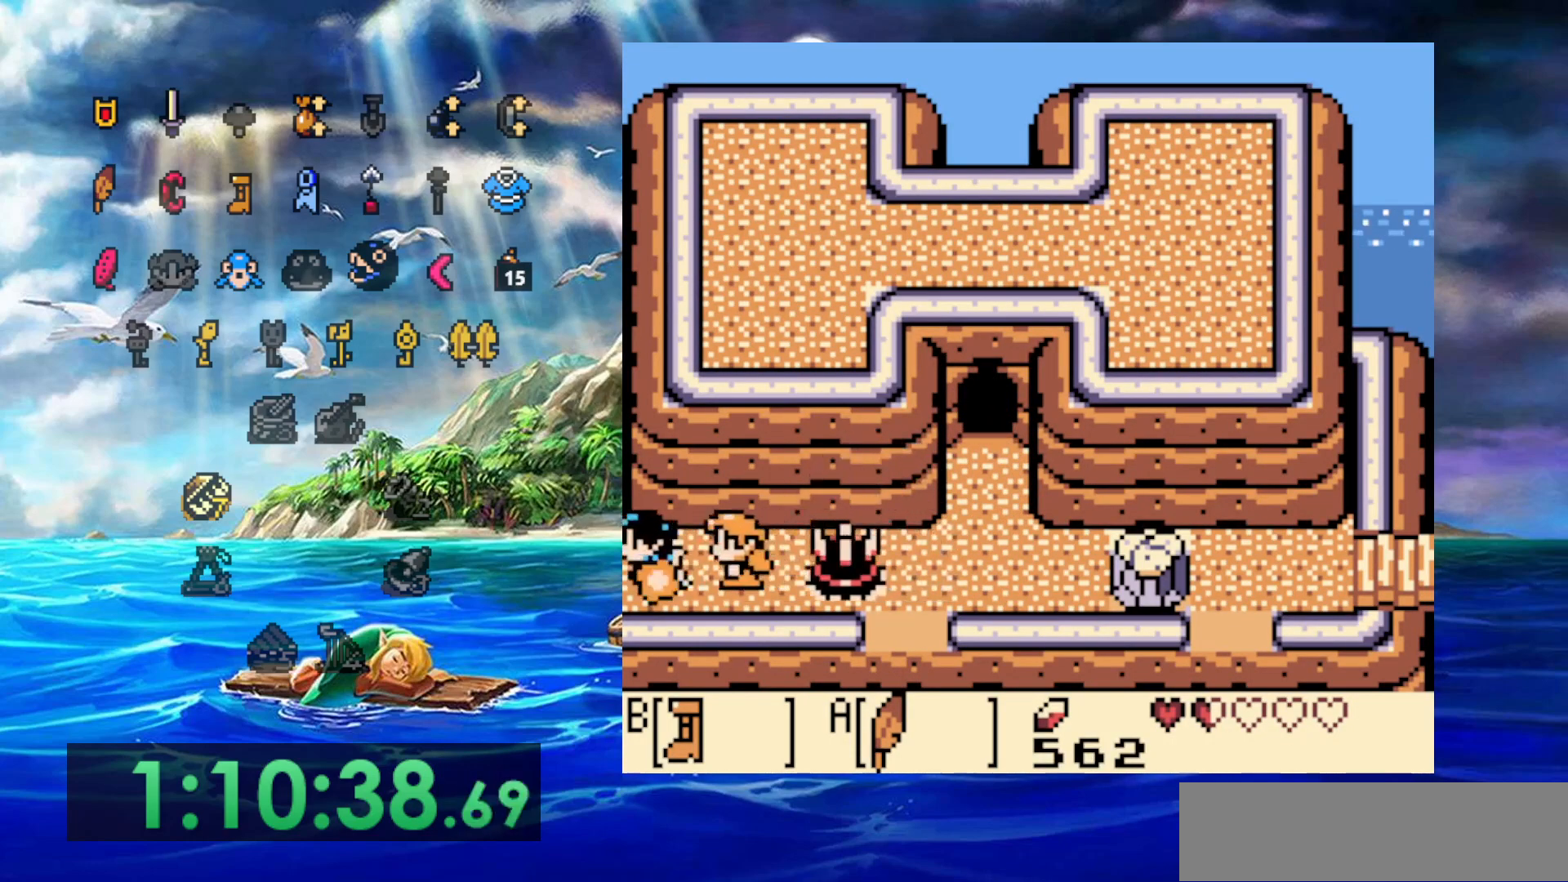
{"buttons": ["B"], "events": []}
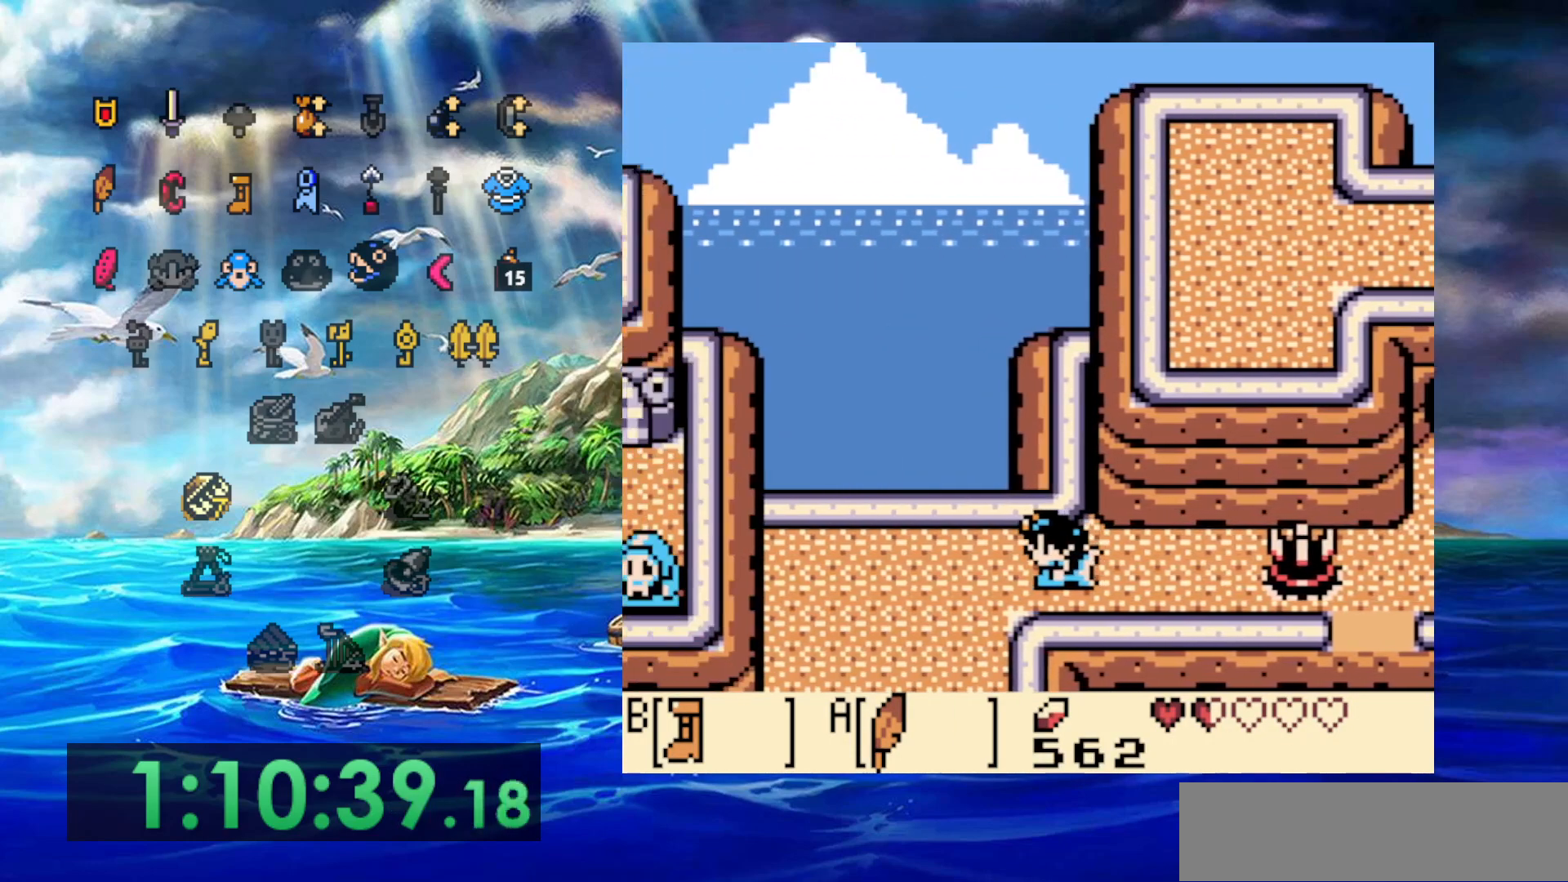
{"buttons": ["B"], "events": []}
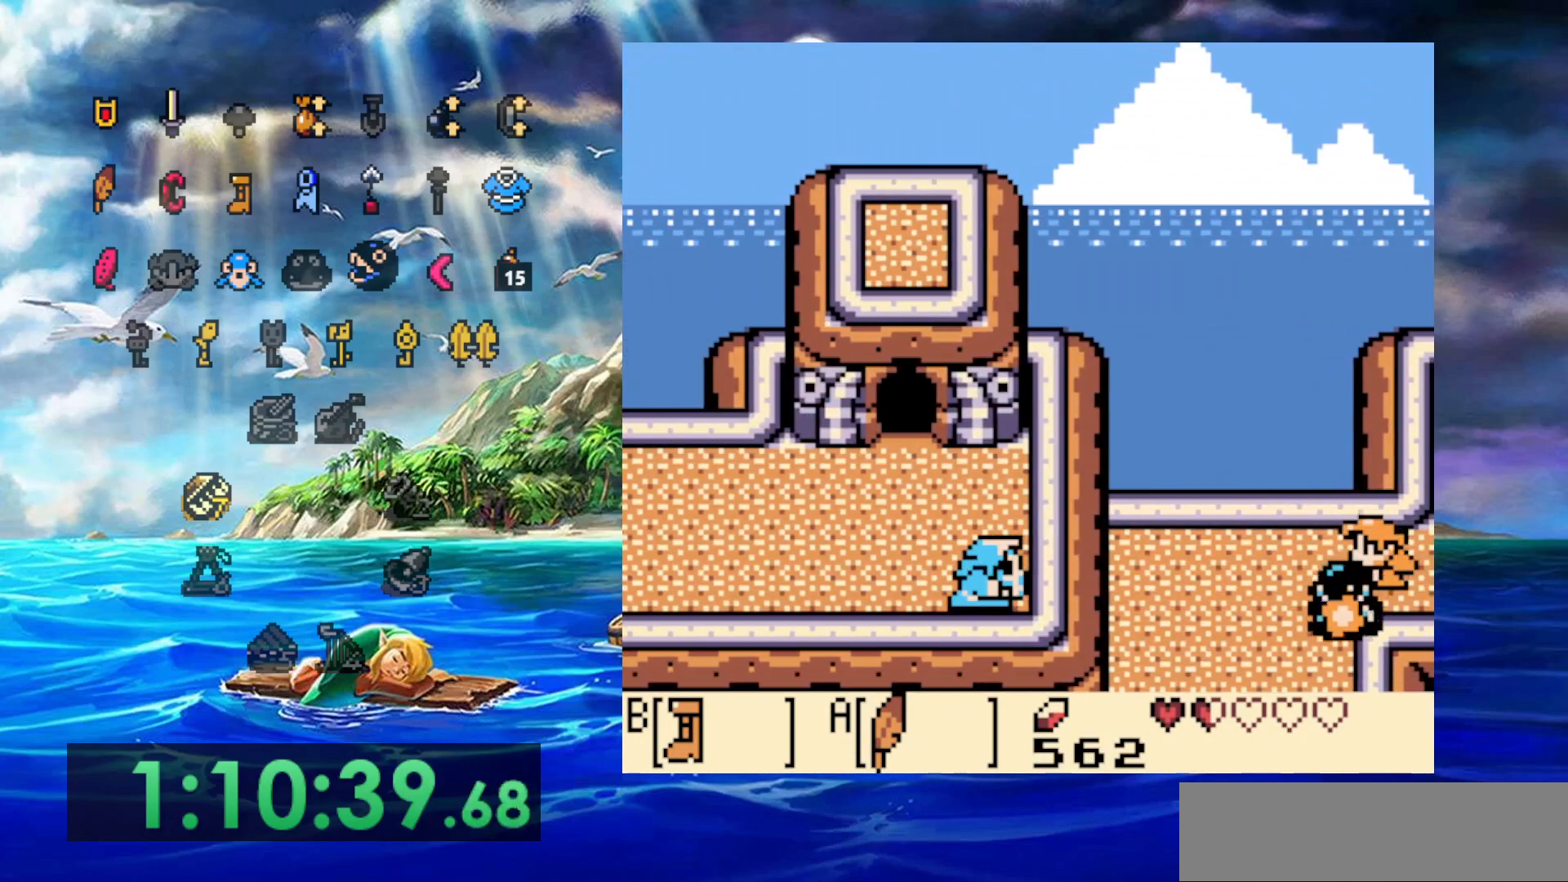
{"buttons": ["B"], "events": []}
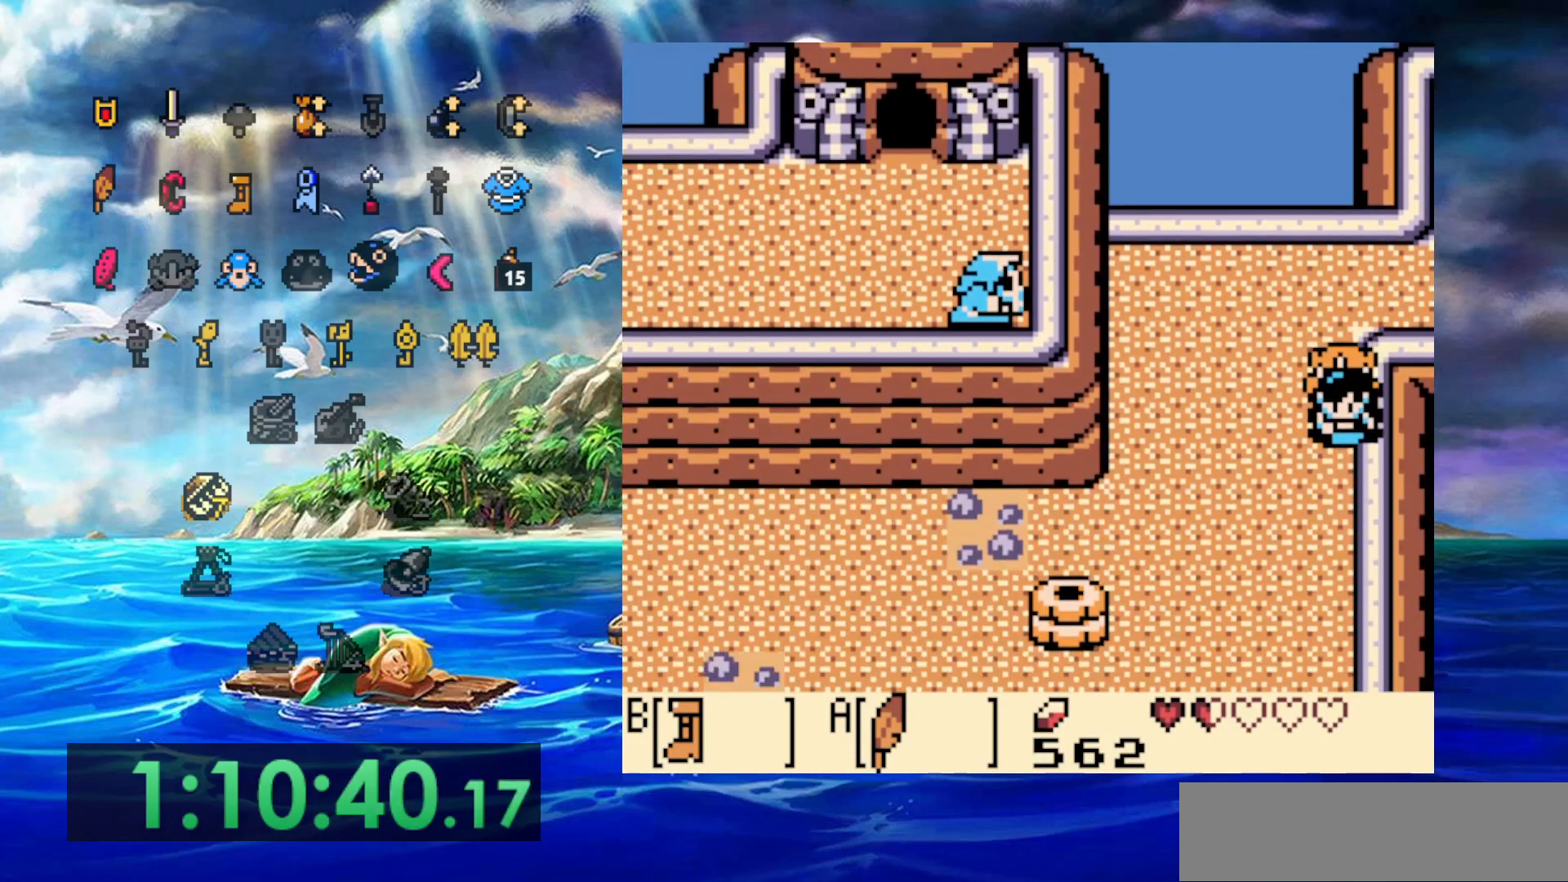
{"buttons": ["B"], "events": []}
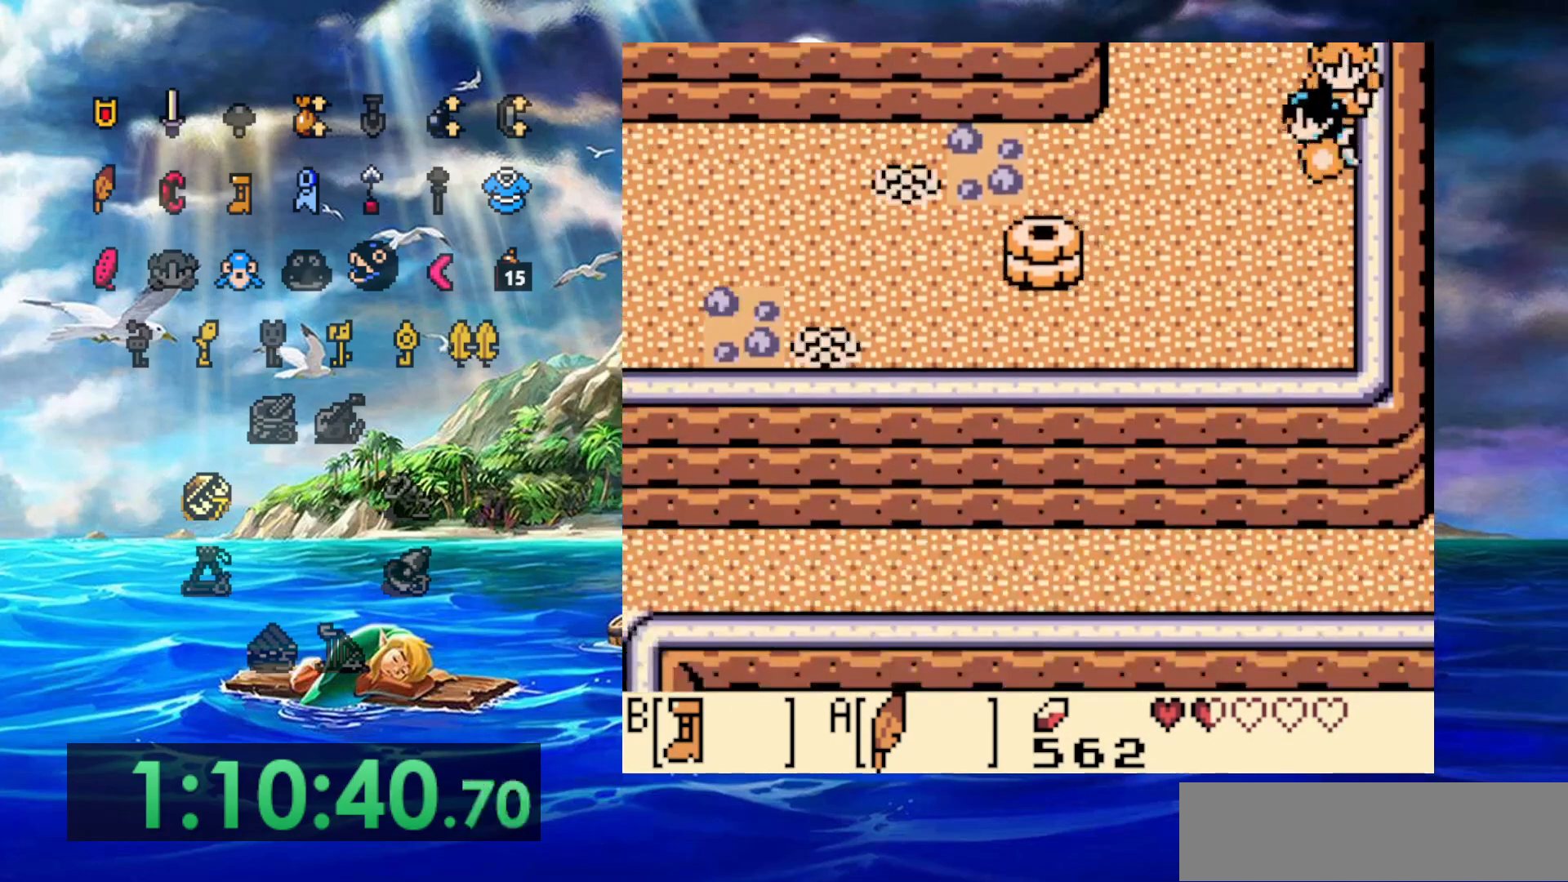
{"buttons": ["B"], "events": []}
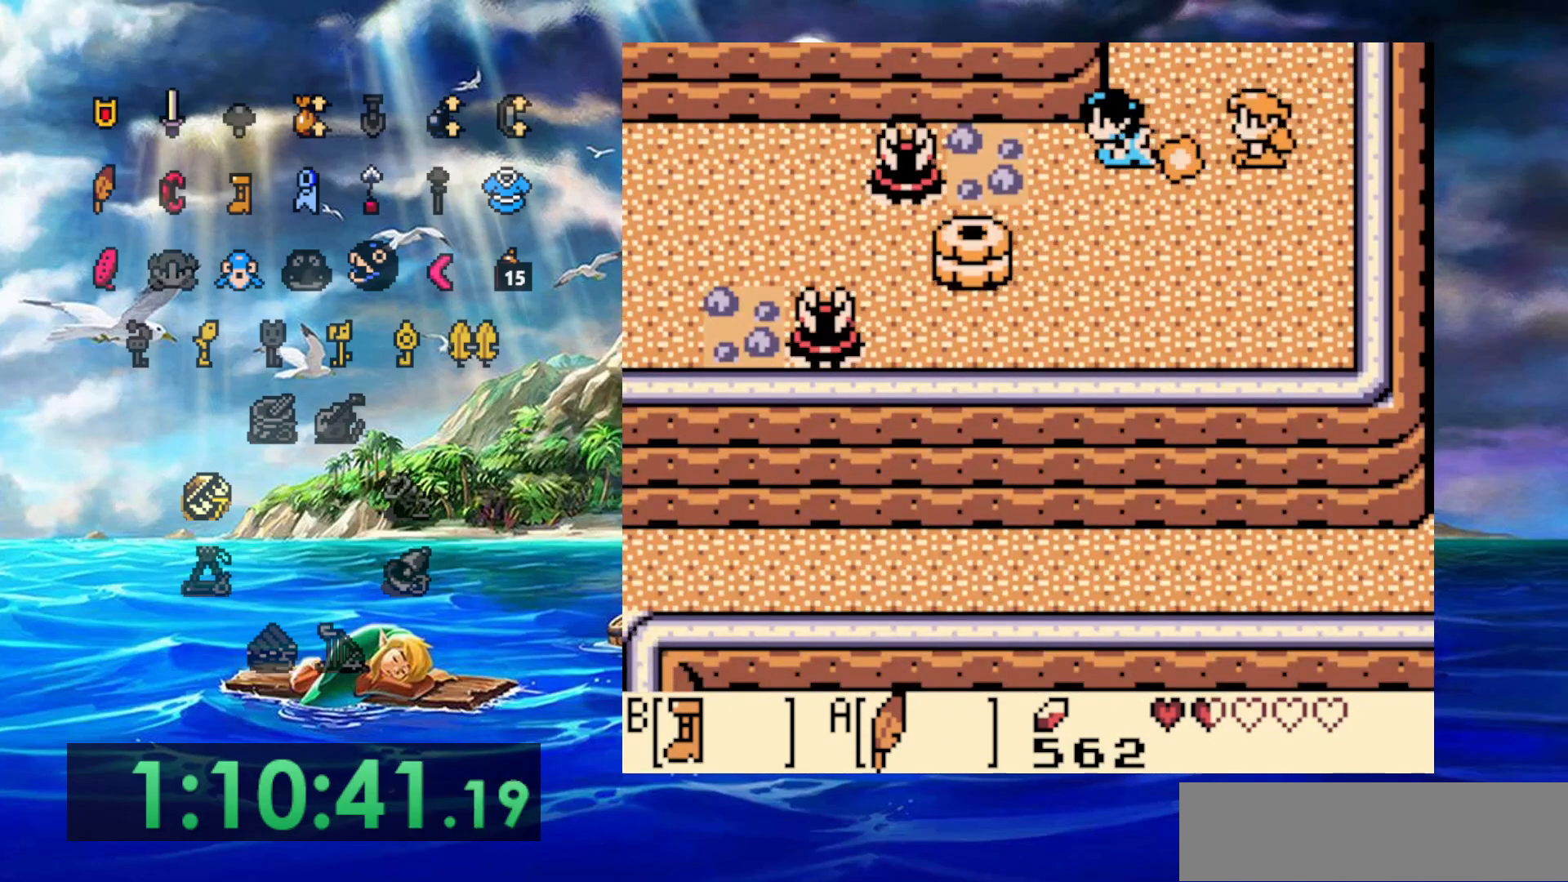
{"buttons": ["B"], "events": [[150, "A", "down"], [283, "A", "up"]]}
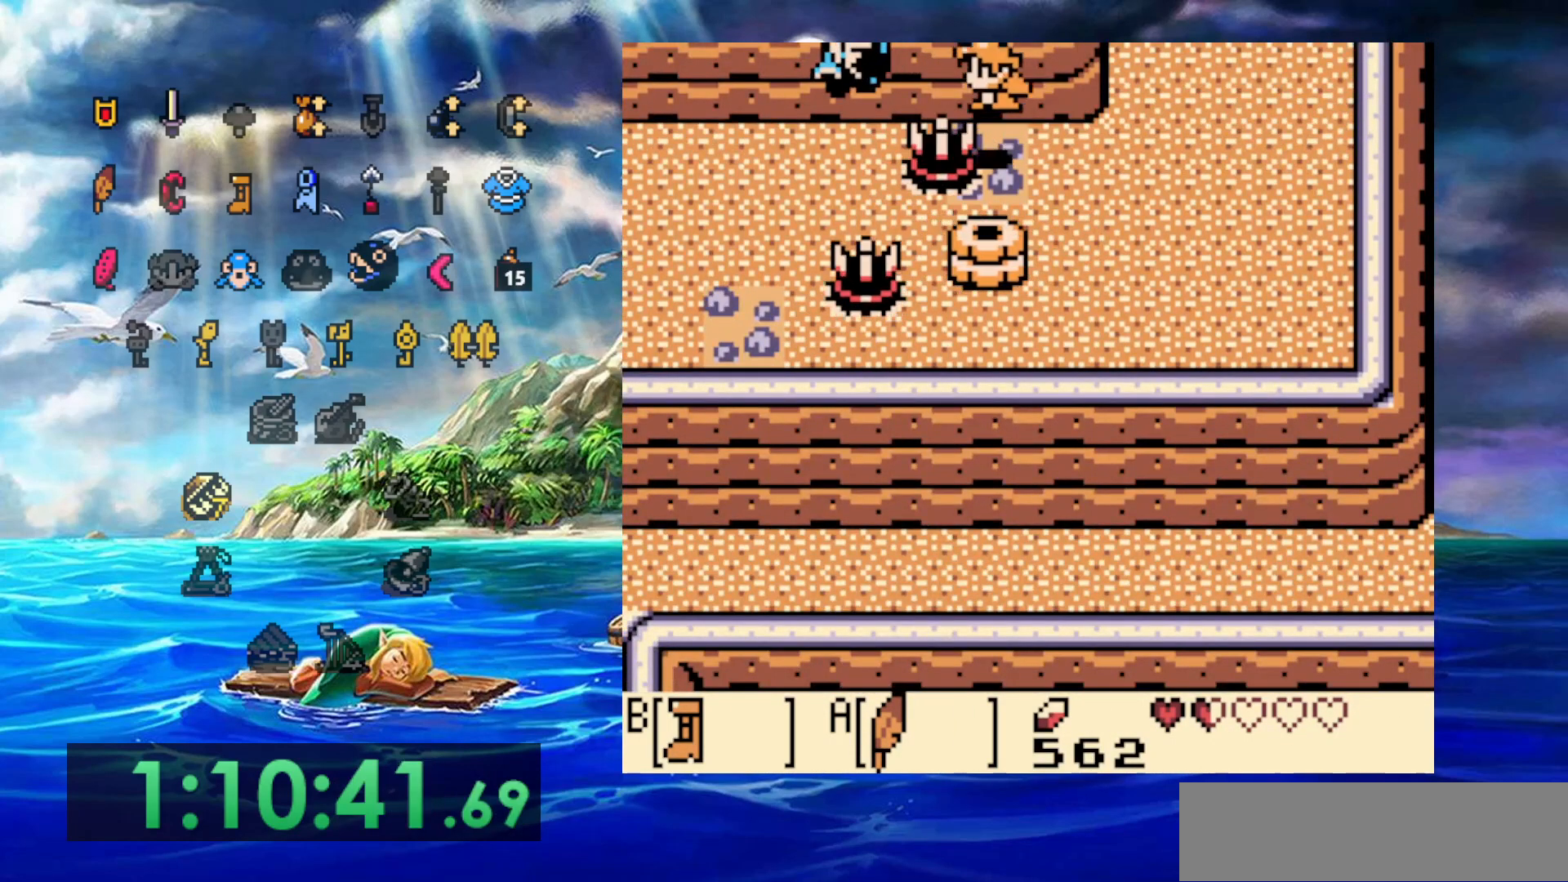
{"buttons": ["B"], "events": []}
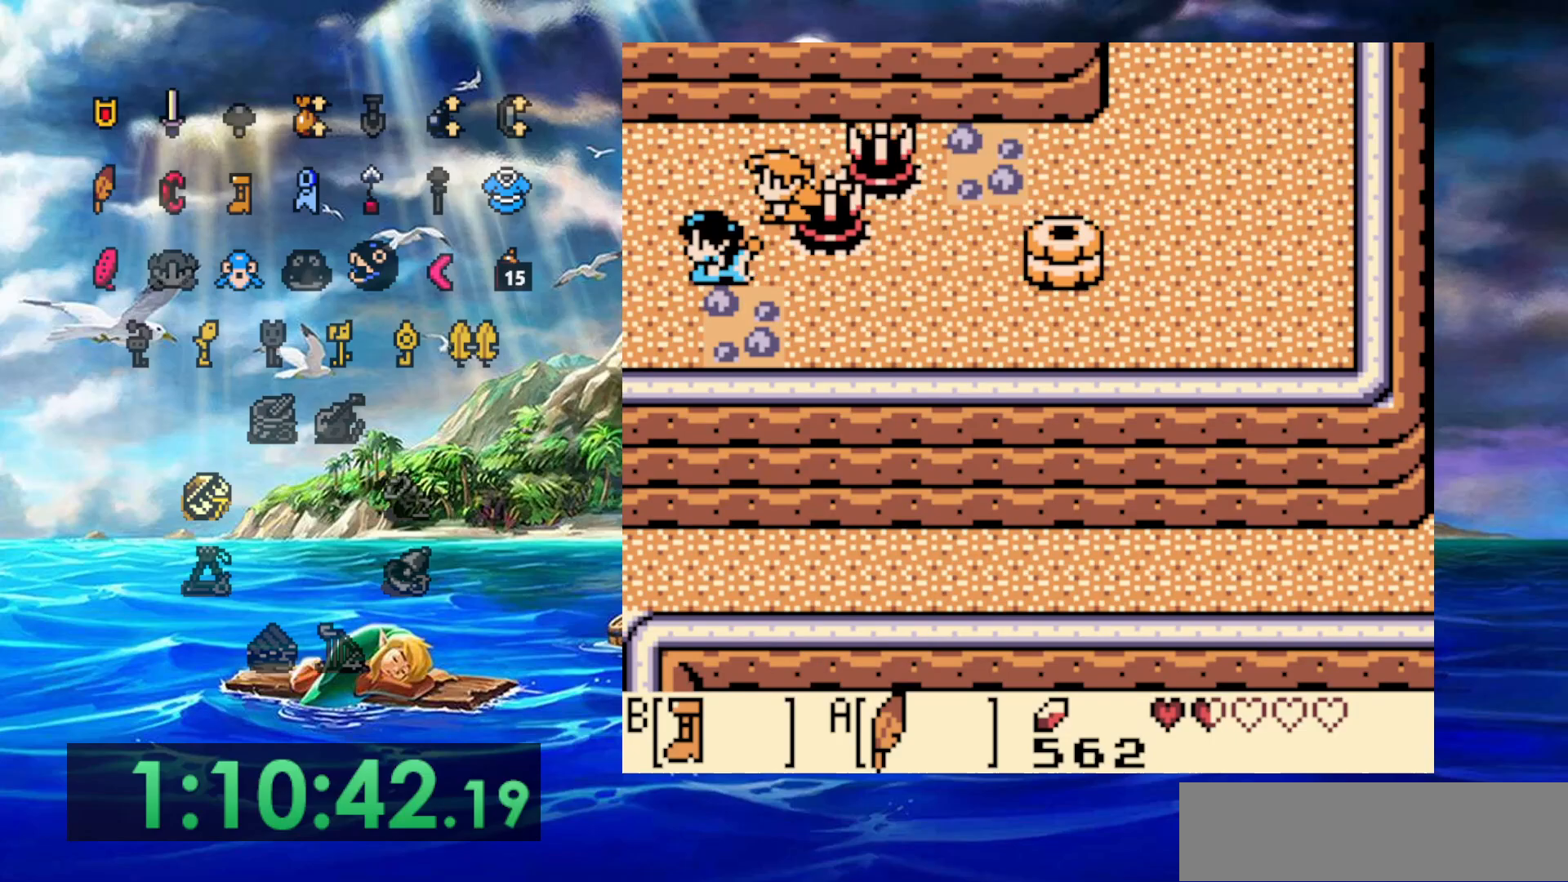
{"buttons": ["B"], "events": []}
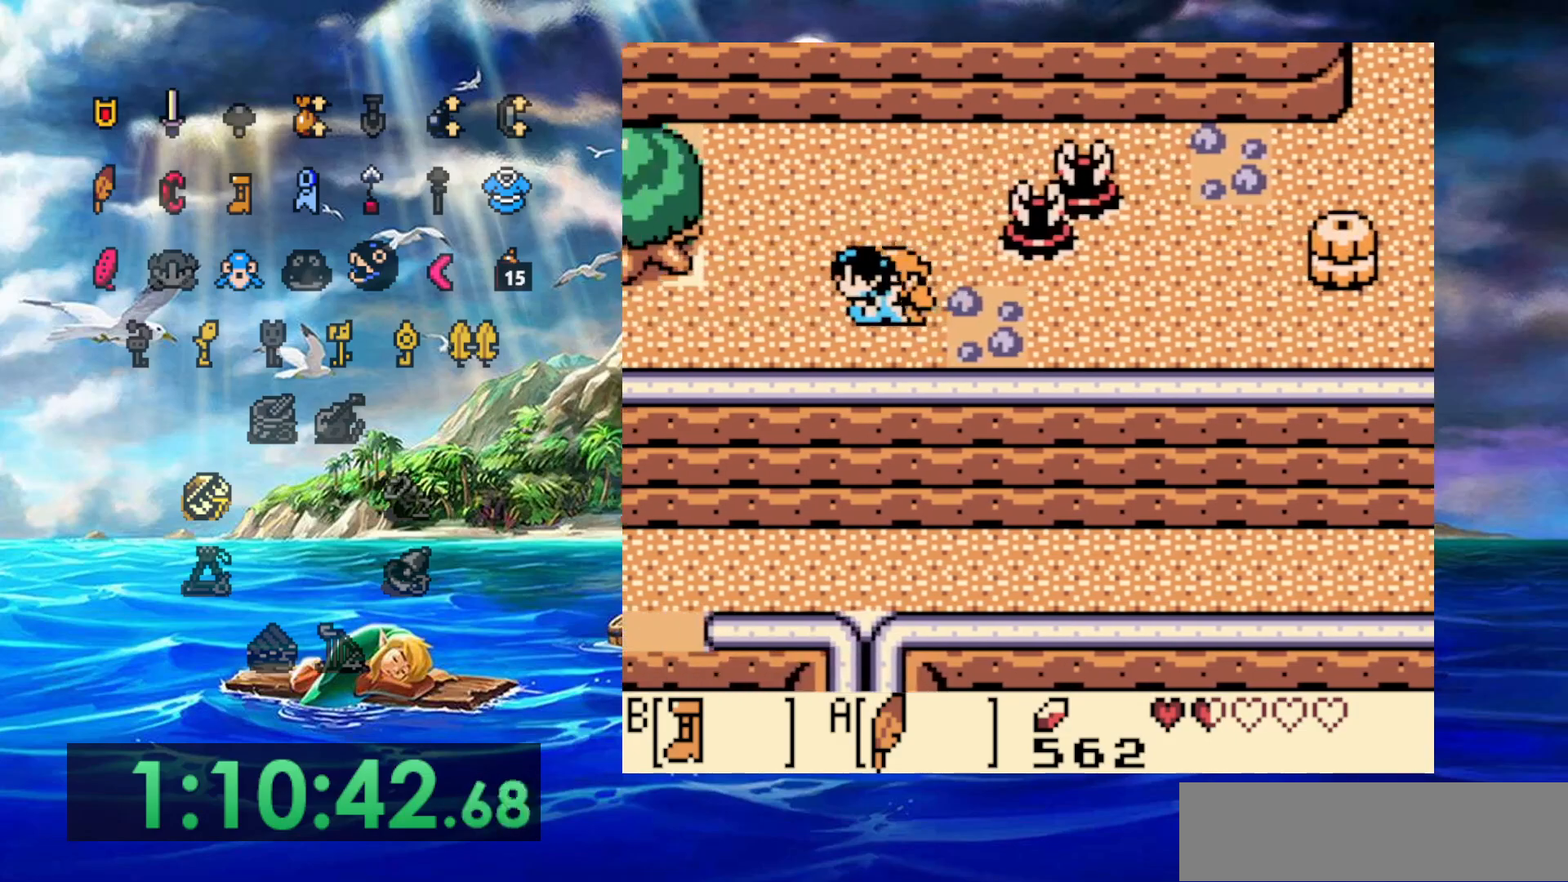
{"buttons": ["B"], "events": []}
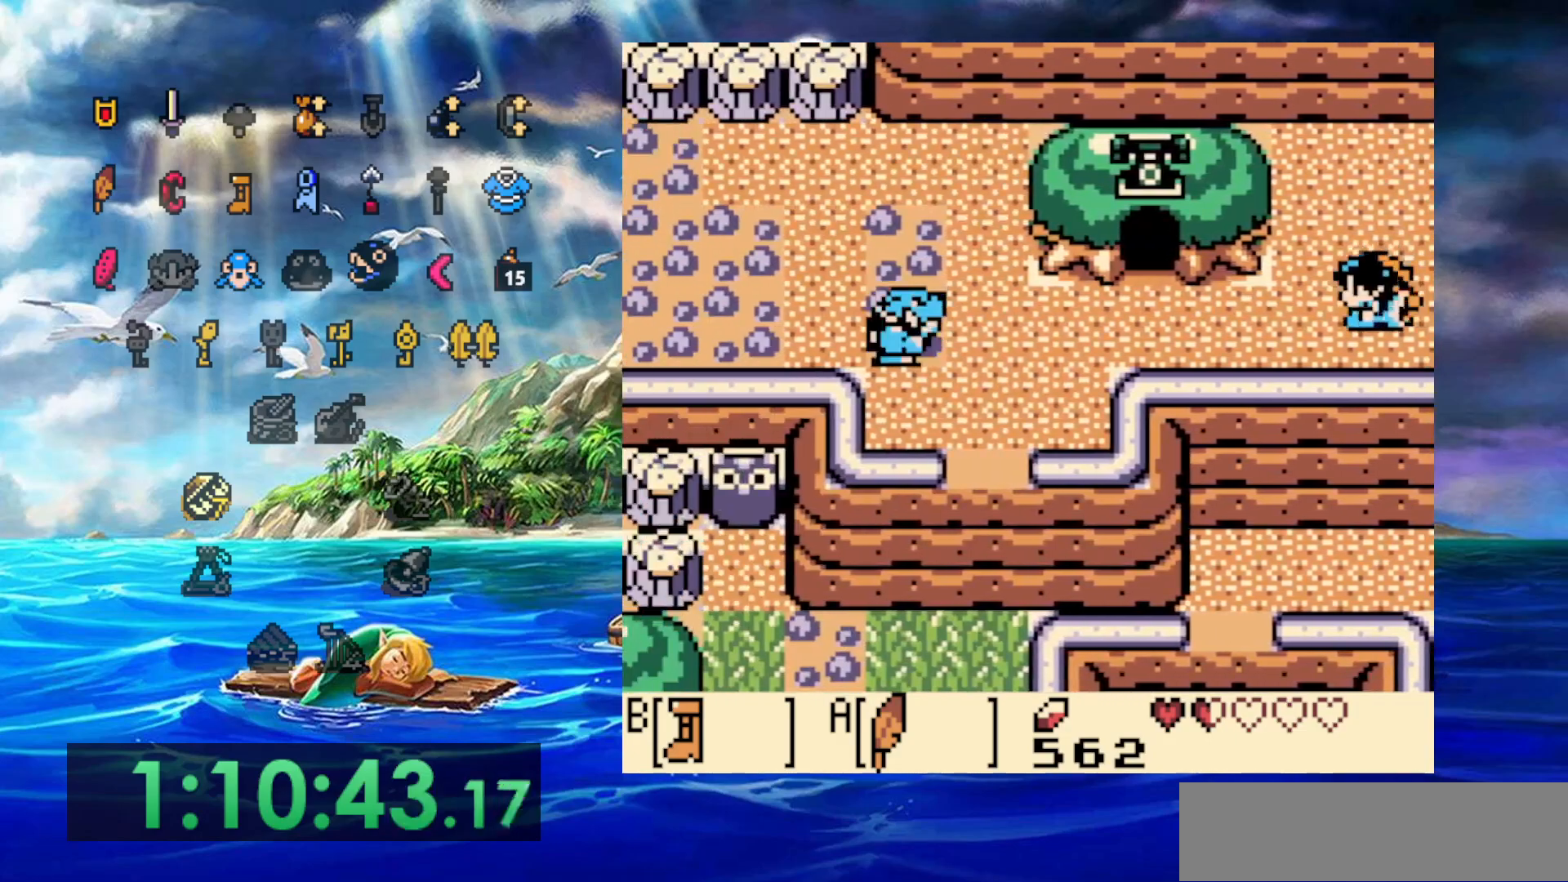
{"buttons": ["B"], "events": []}
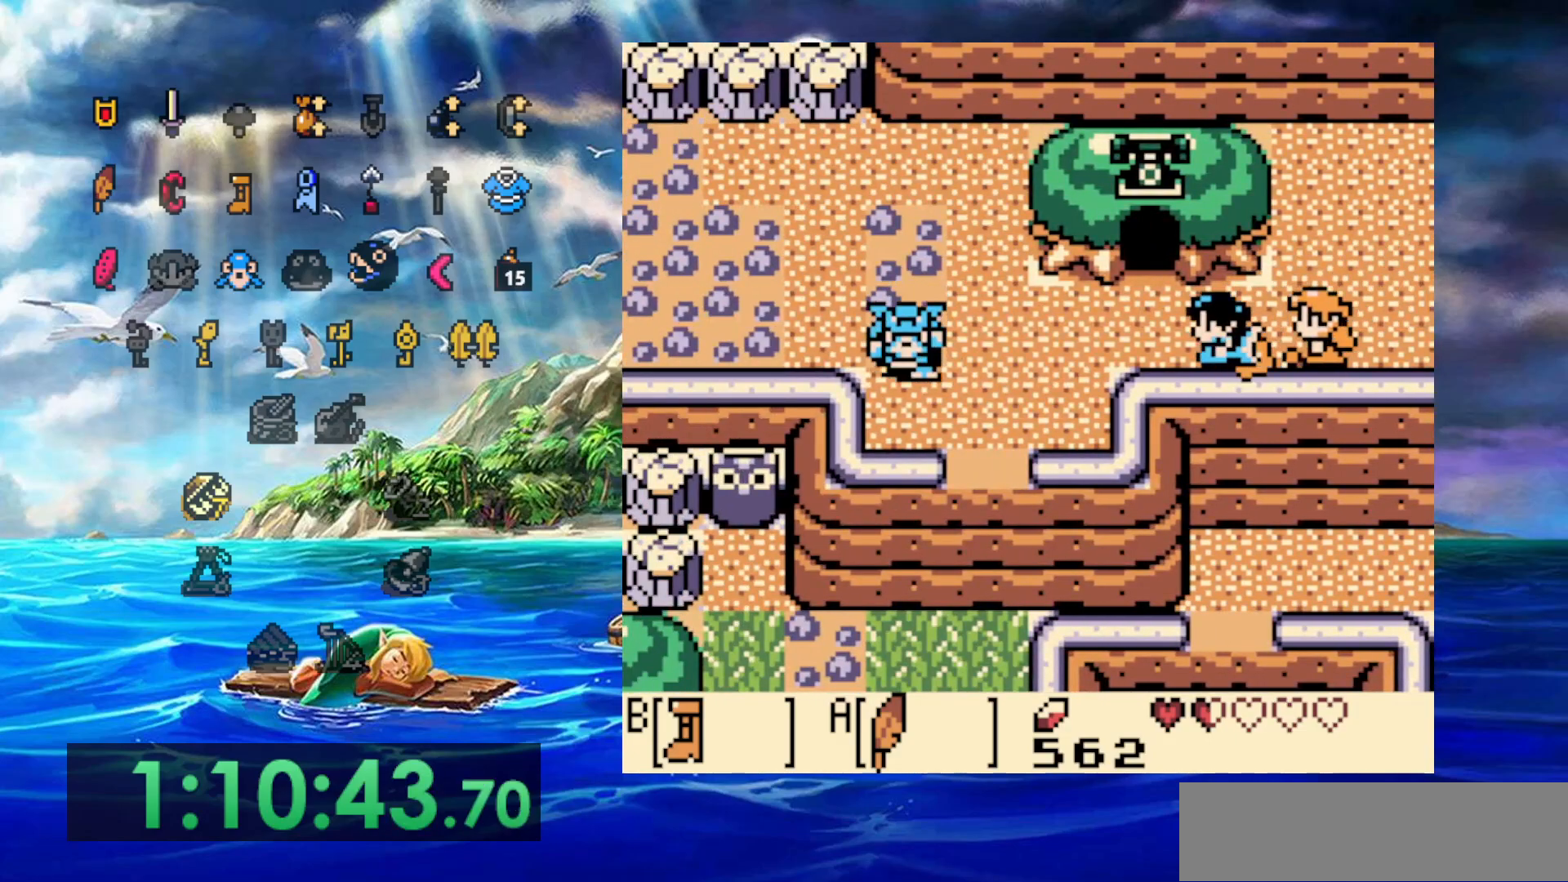
{"buttons": ["A", "B"], "events": [[317, "A", "down"]]}
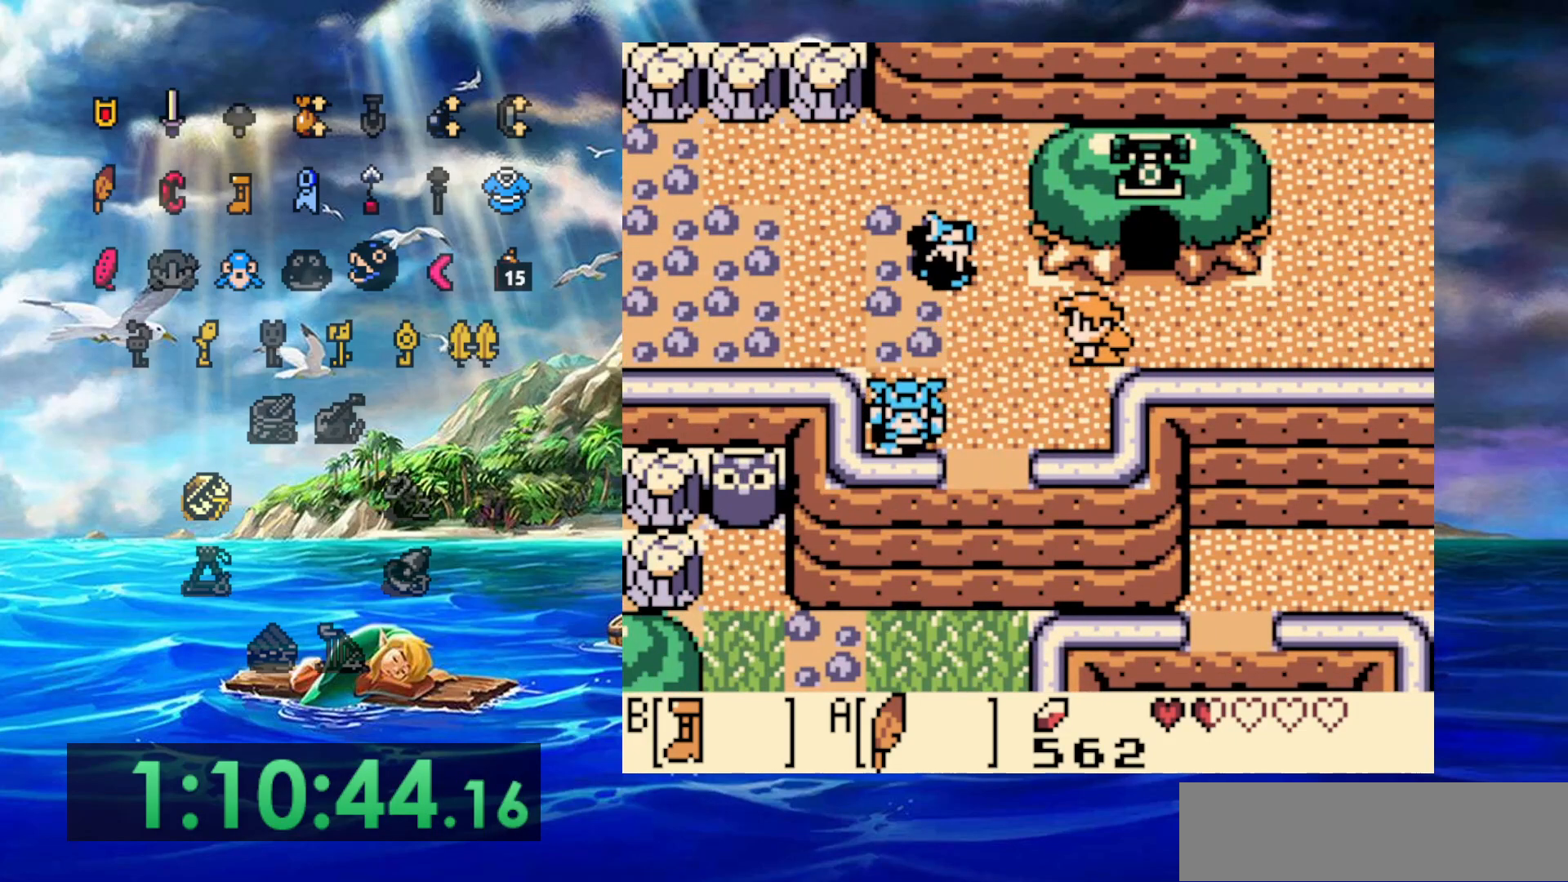
{"buttons": [], "events": [[33, "A", "up"], [100, "B", "up"], [117, "DPAD_RIGHT", "down"], [250, "DPAD_RIGHT", "up"]]}
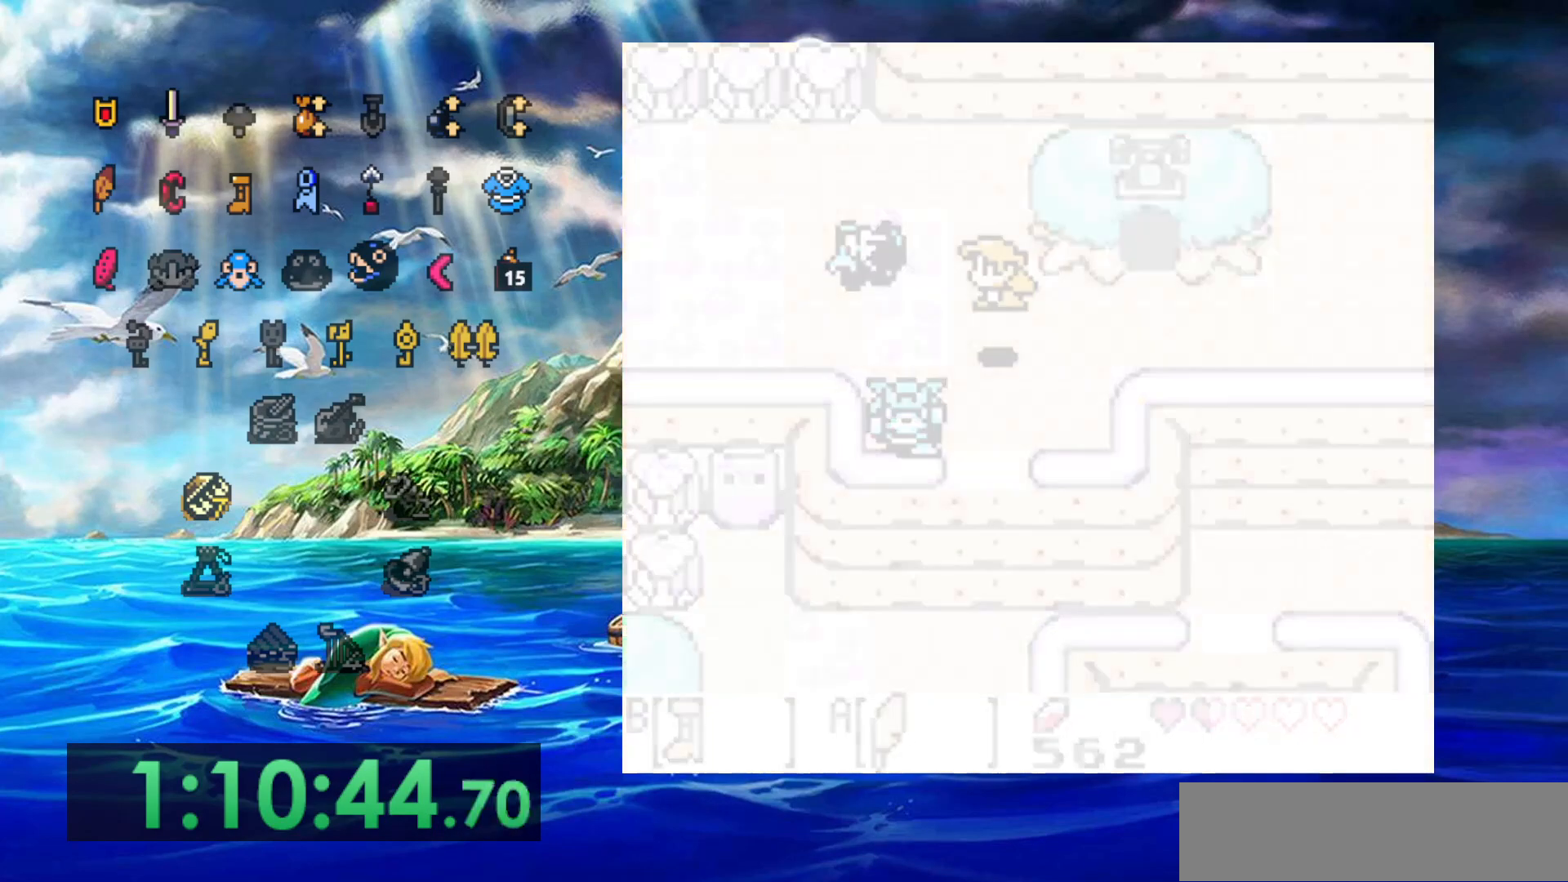
{"buttons": [], "events": []}
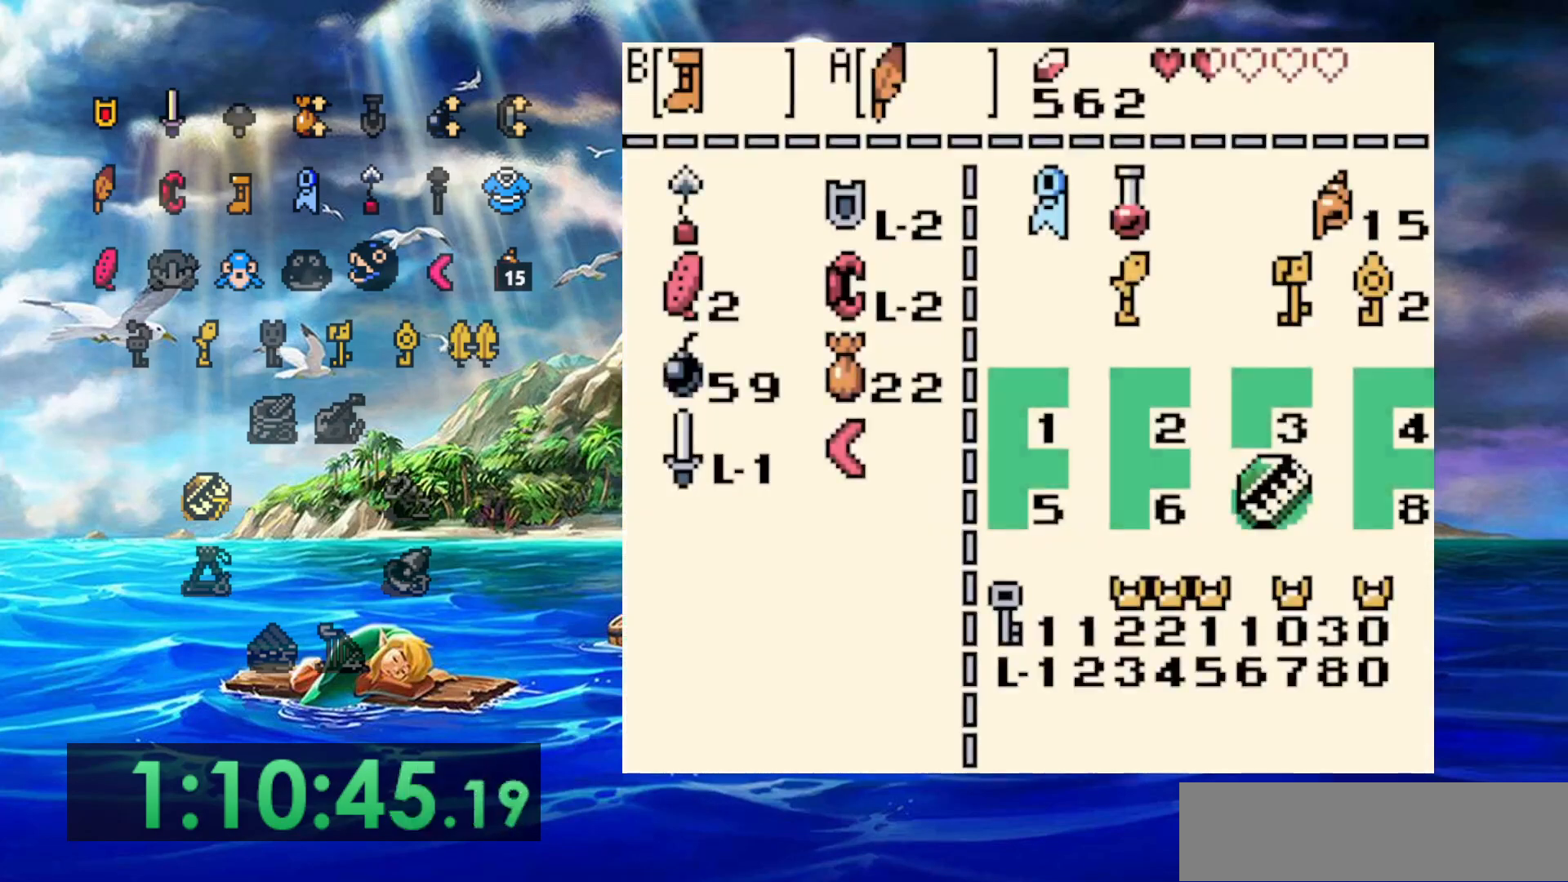
{"buttons": [], "events": []}
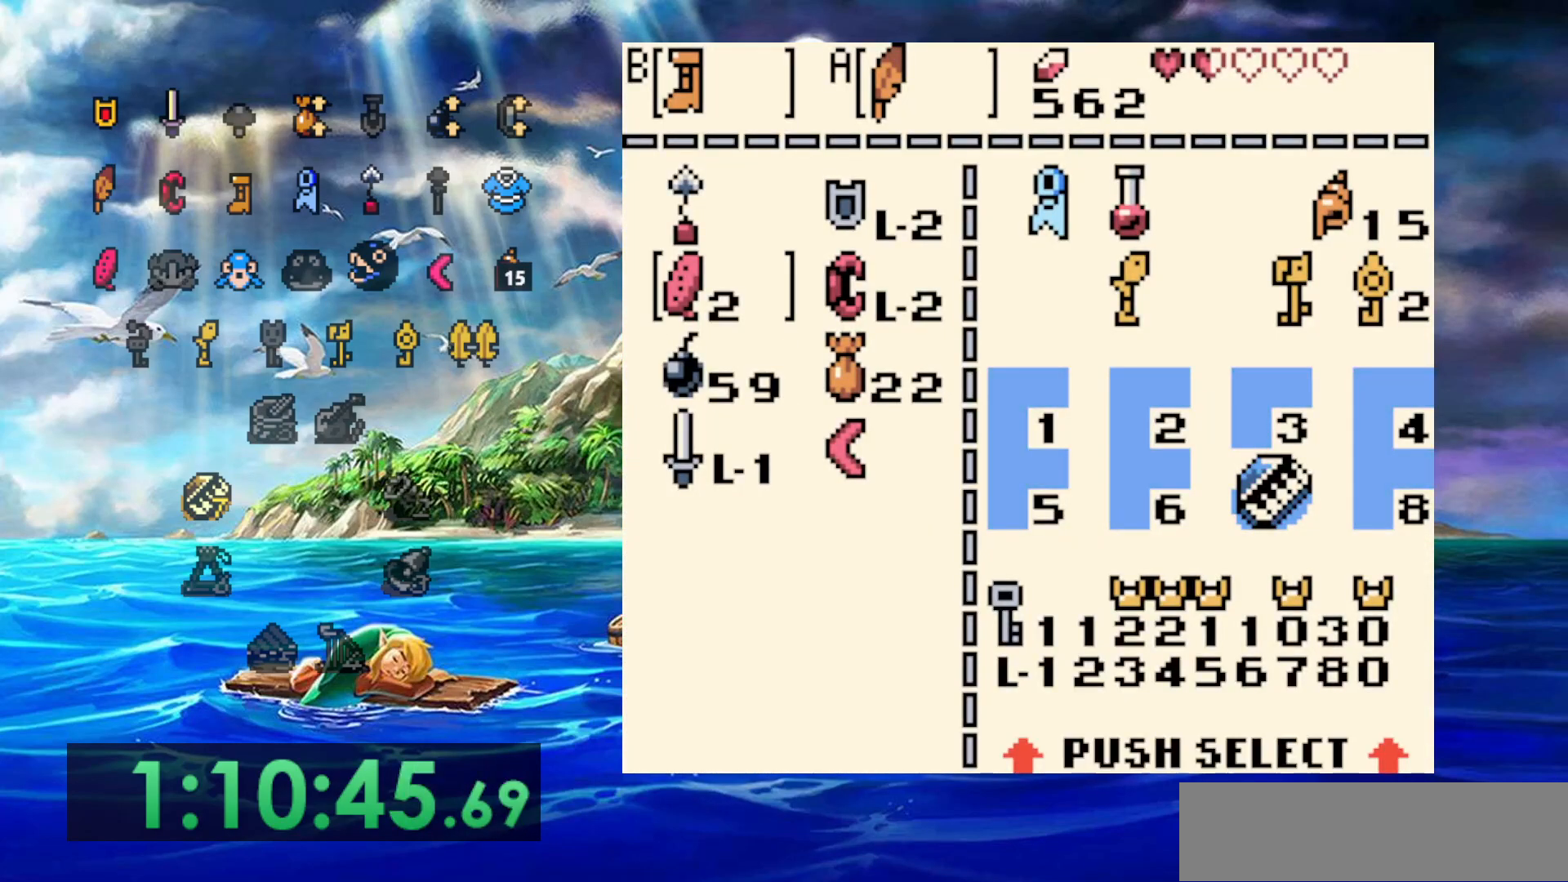
{"buttons": [], "events": [[417, "B", "down"], [500, "B", "up"]]}